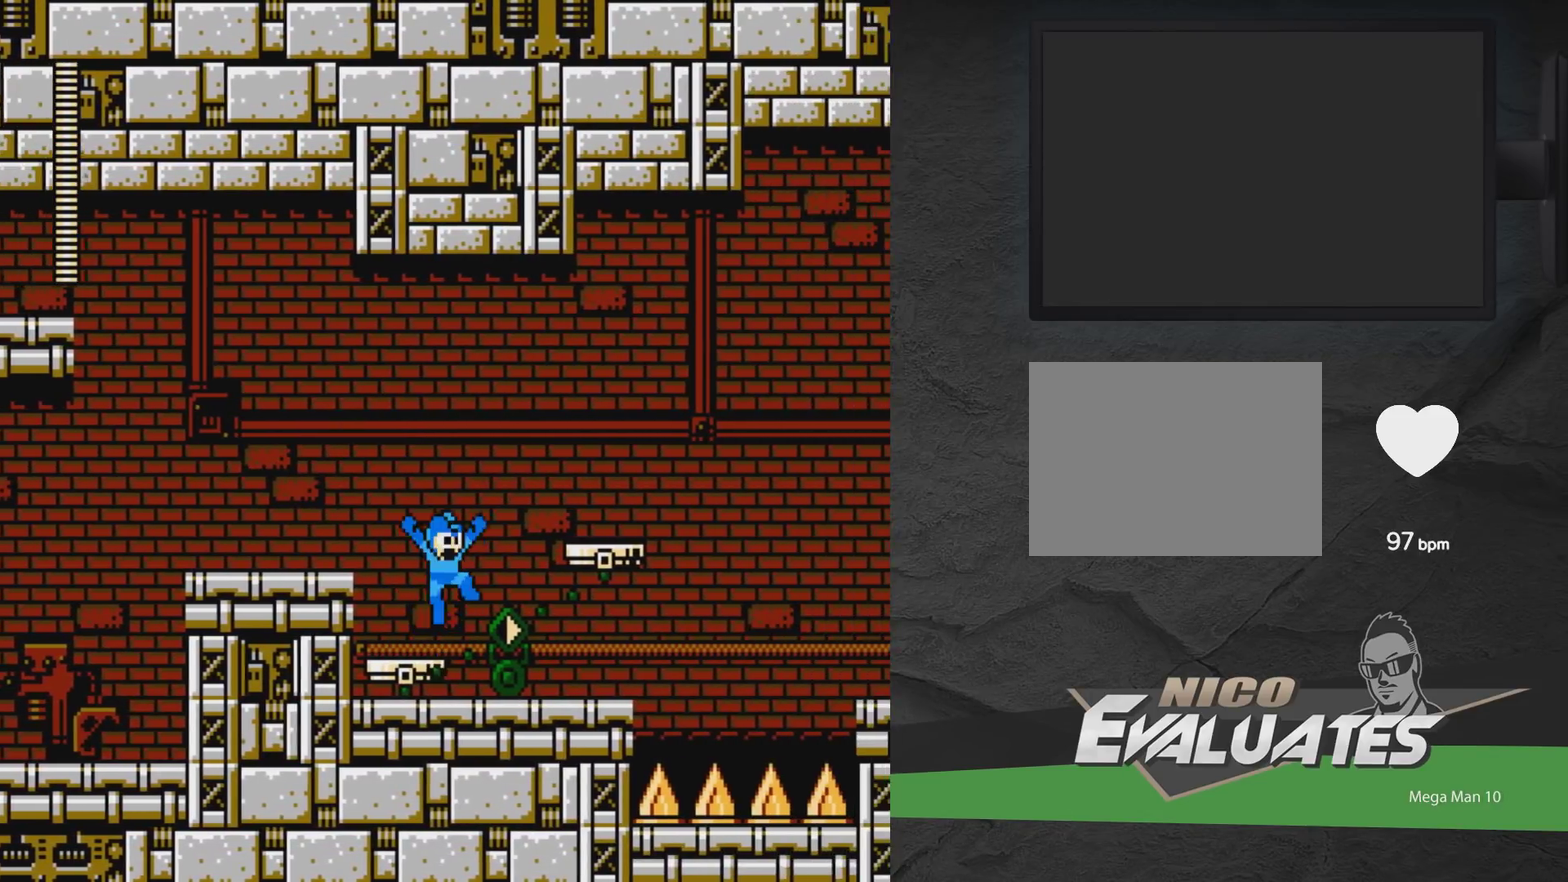
Gameplay with a controller (Xbox layout); each line is a JSON object with the inputs held at the frame after it (dt_ms = milliseconds from this image to that frame). "events" lists button and stick changes between this image and that frame as [ms after this image, input, new state], when the widget could be followed in between. Not read: L2 L3 R2 R3 left_stick right_stick.
{"dt_ms": 600, "buttons": ["A", "DPAD_LEFT"], "events": [[183, "A", "up"], [417, "DPAD_RIGHT", "up"], [517, "DPAD_LEFT", "down"], [533, "A", "down"]]}
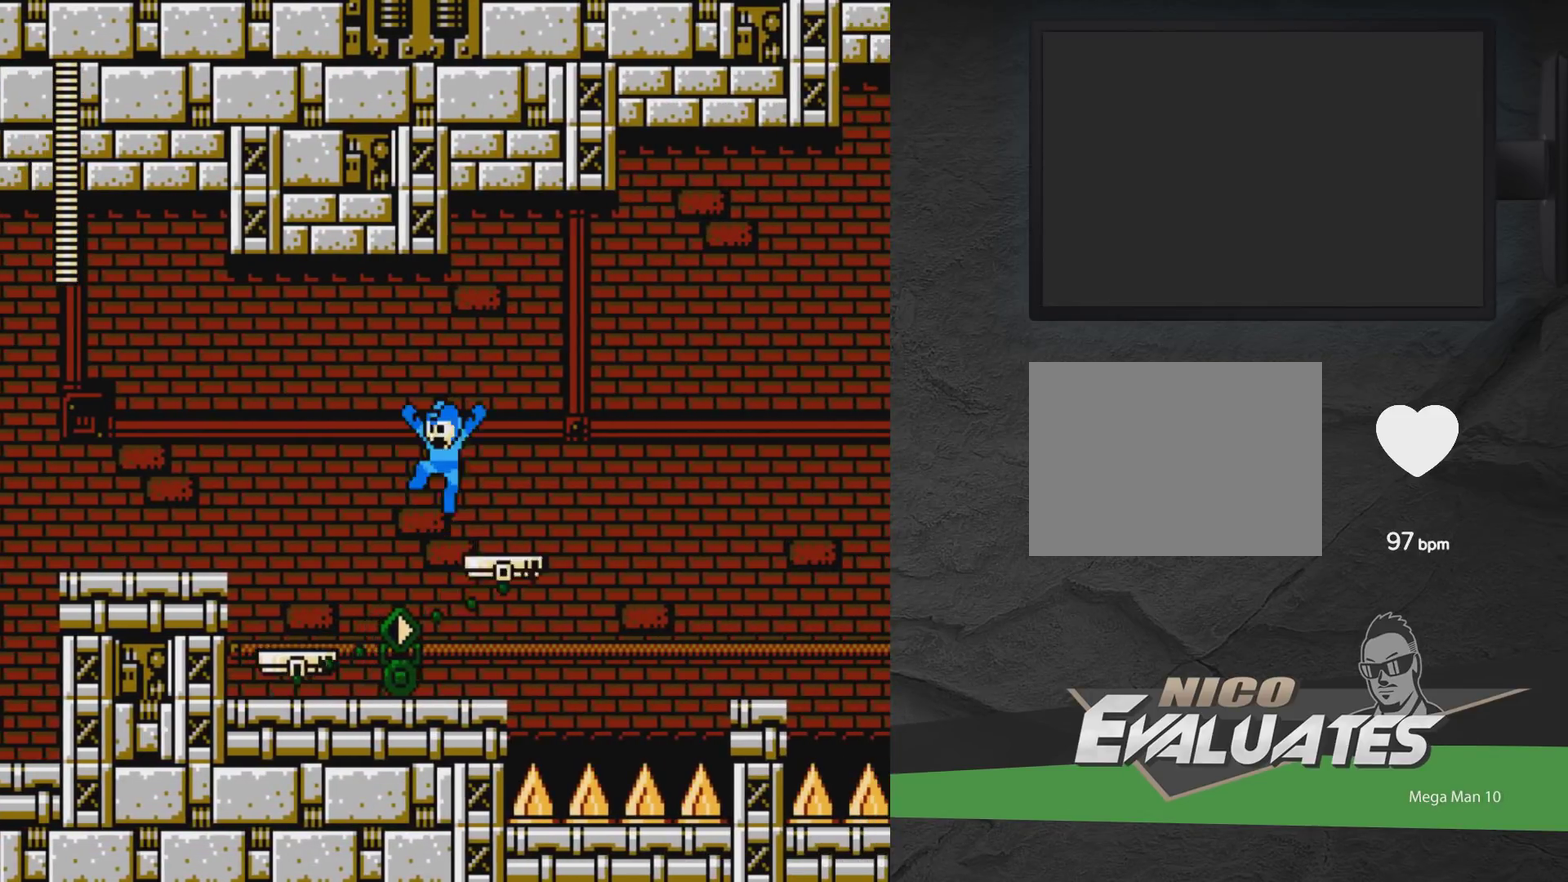
{"dt_ms": 500, "buttons": ["DPAD_RIGHT"], "events": [[83, "A", "up"], [150, "A", "down"], [267, "A", "up"], [283, "DPAD_LEFT", "up"], [417, "DPAD_RIGHT", "down"]]}
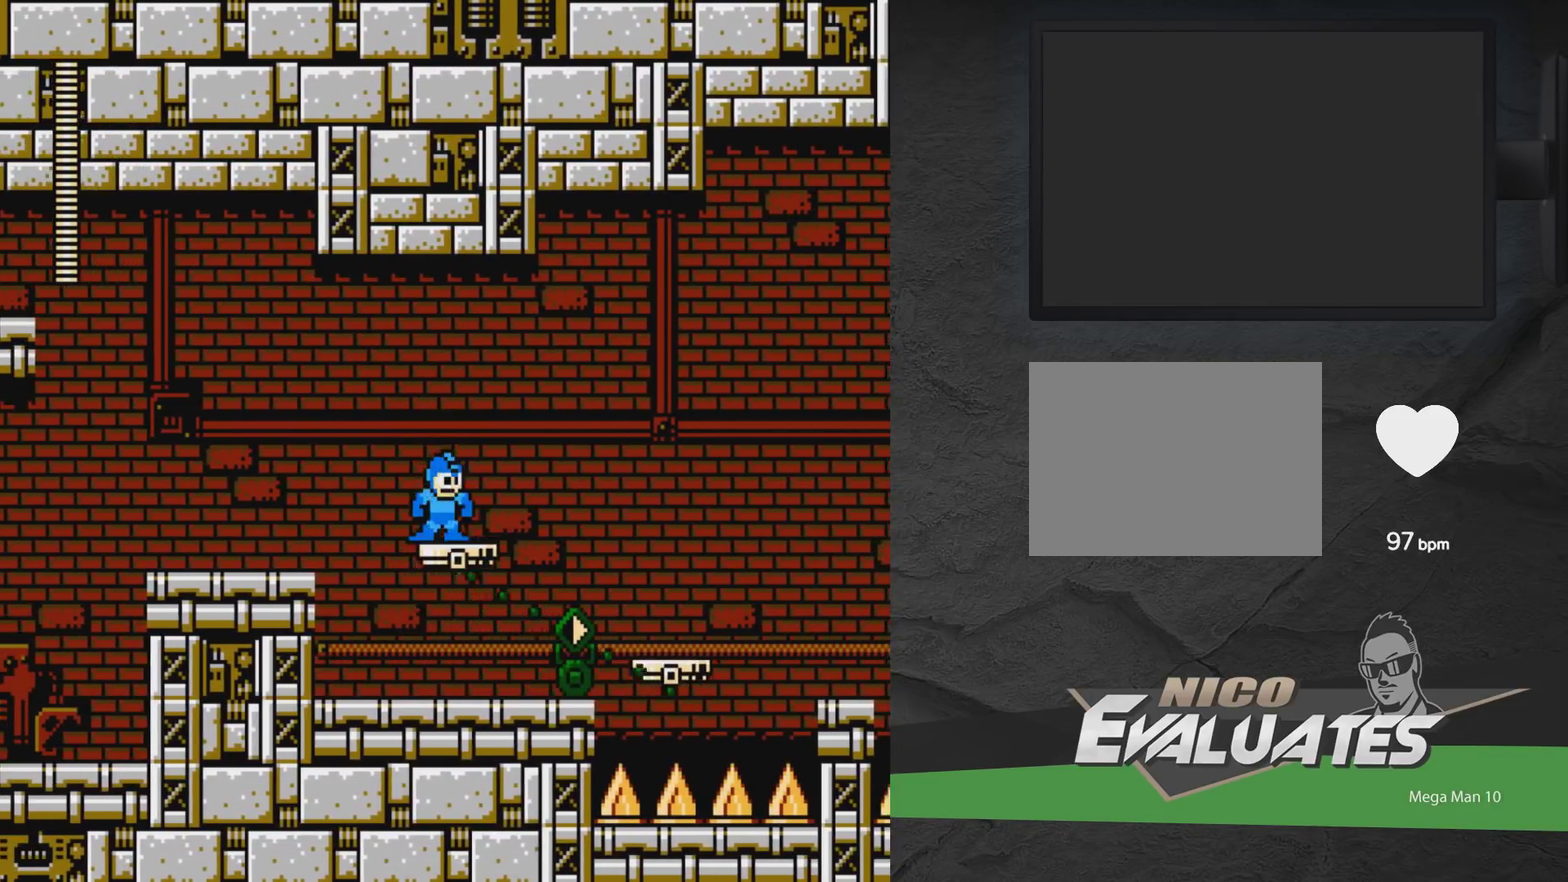
{"dt_ms": 700, "buttons": ["A", "DPAD_RIGHT"], "events": [[83, "DPAD_RIGHT", "up"], [500, "DPAD_RIGHT", "down"], [633, "A", "down"]]}
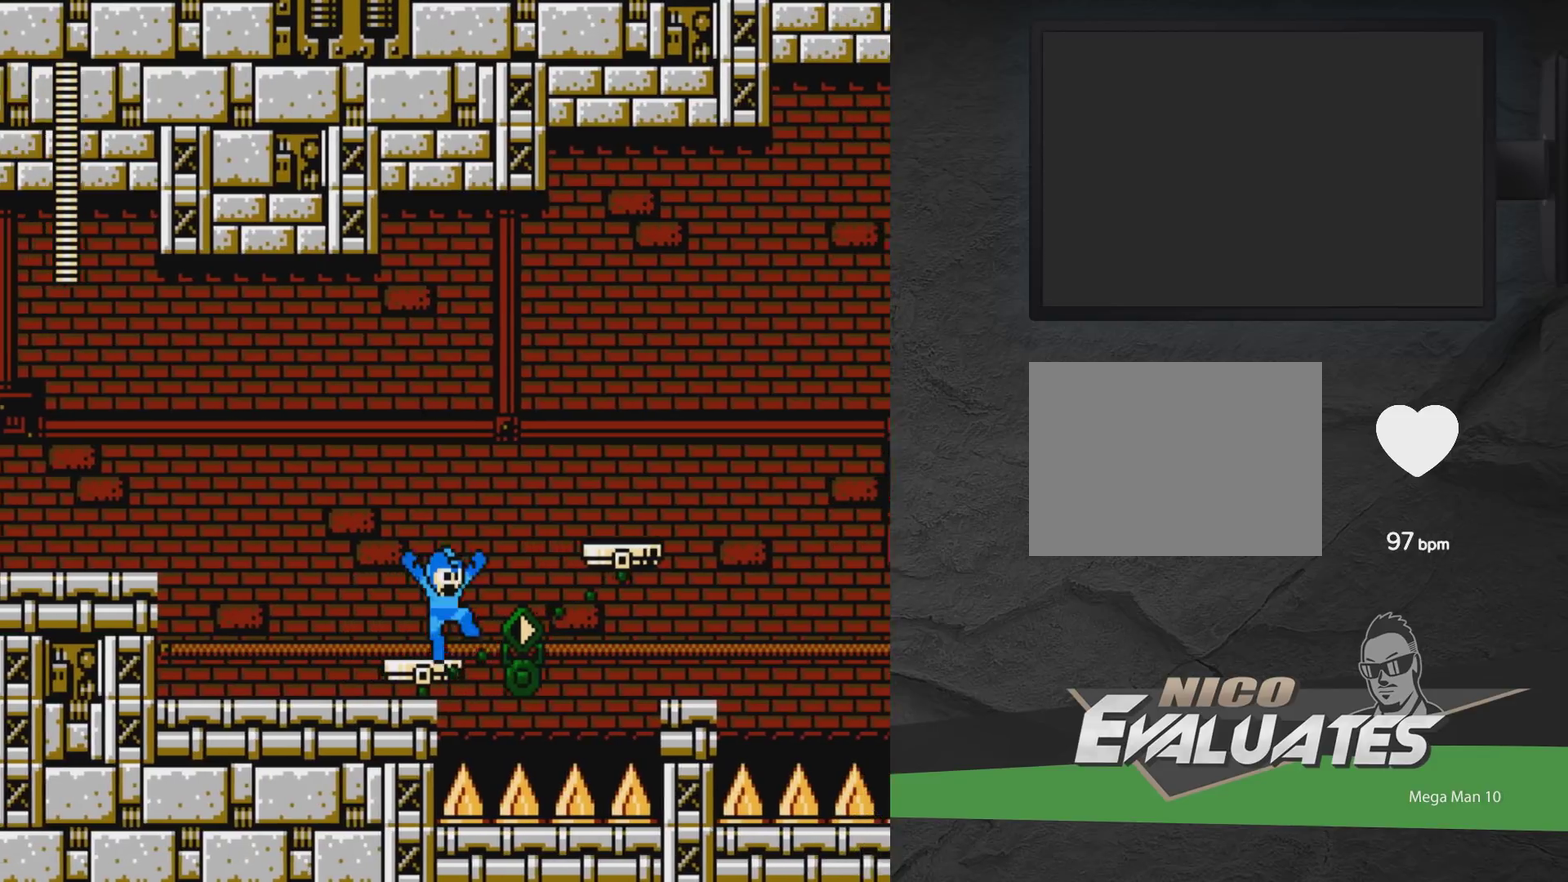
{"dt_ms": 400, "buttons": ["A", "DPAD_RIGHT"], "events": []}
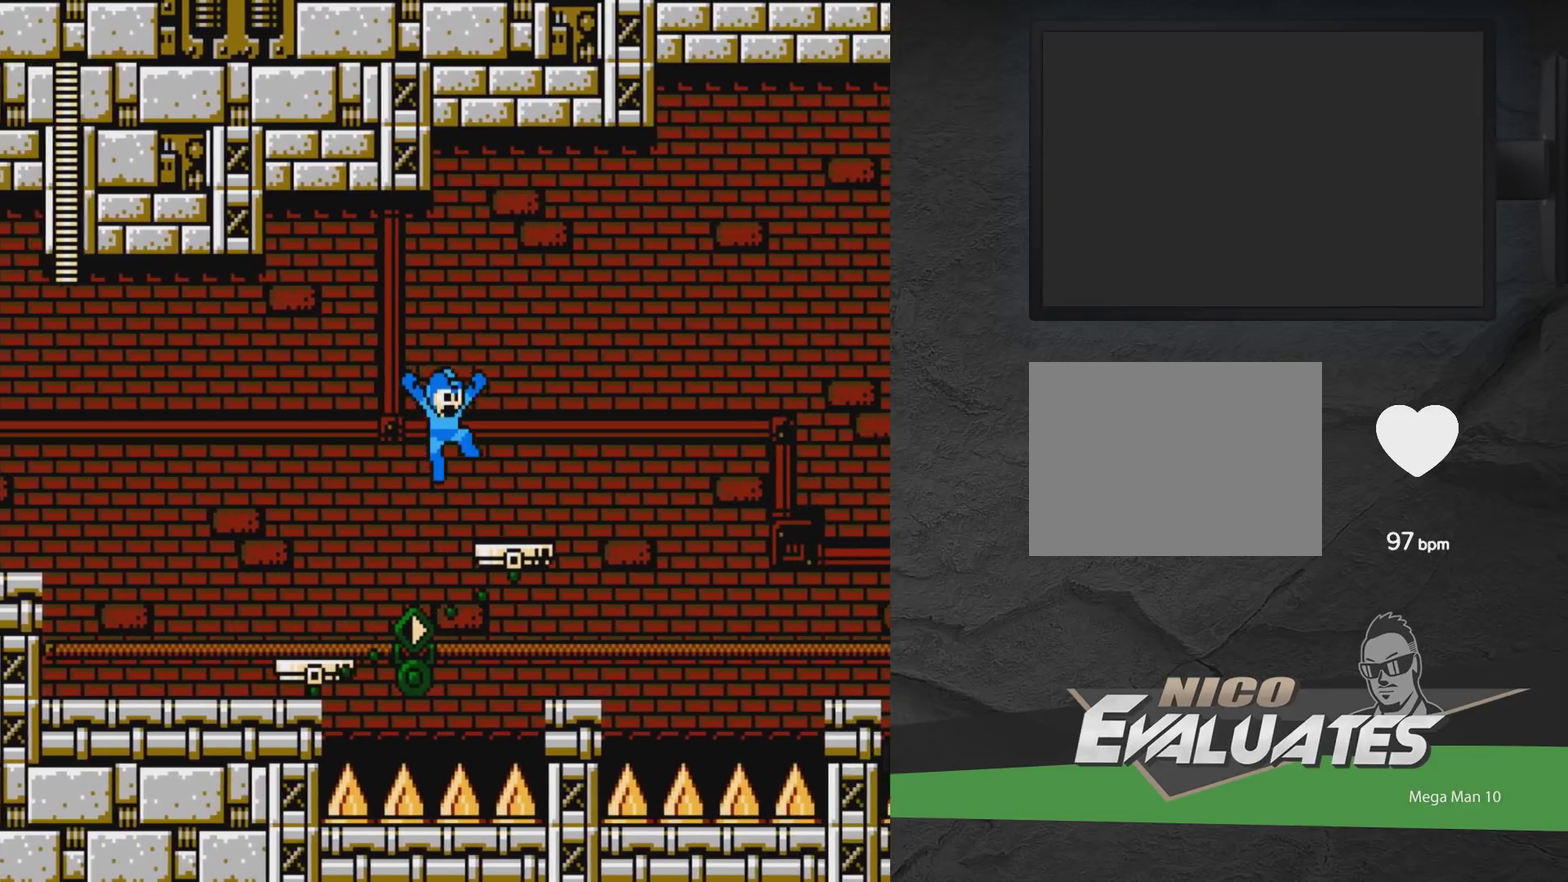
{"dt_ms": 500, "buttons": [], "events": [[133, "A", "up"], [133, "DPAD_RIGHT", "up"]]}
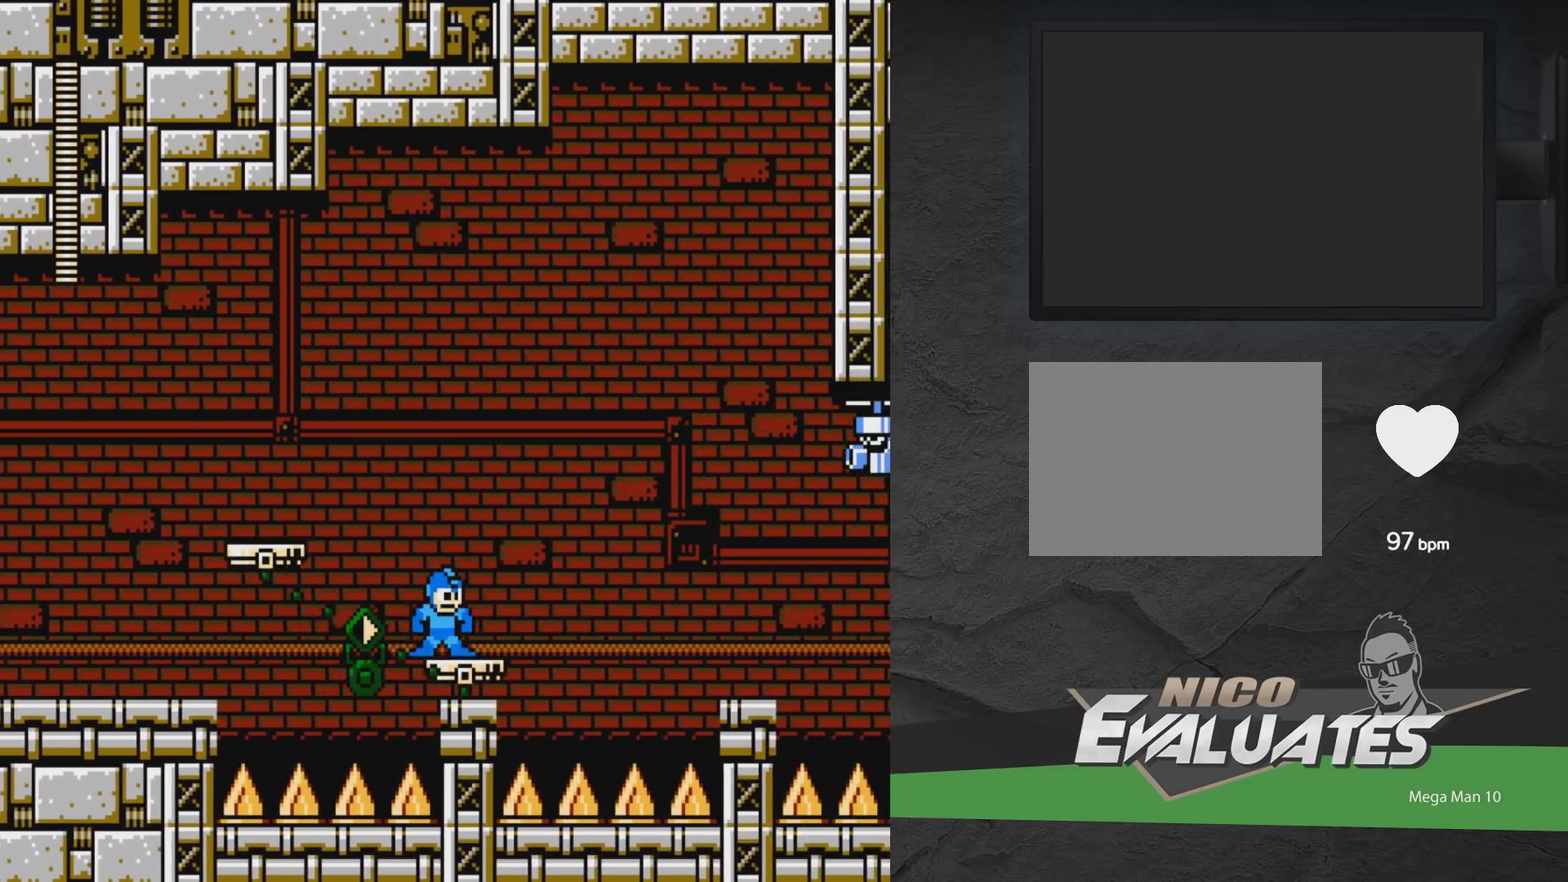
{"dt_ms": 700, "buttons": [], "events": [[133, "DPAD_LEFT", "down"], [183, "A", "down"], [417, "A", "up"], [700, "DPAD_LEFT", "up"]]}
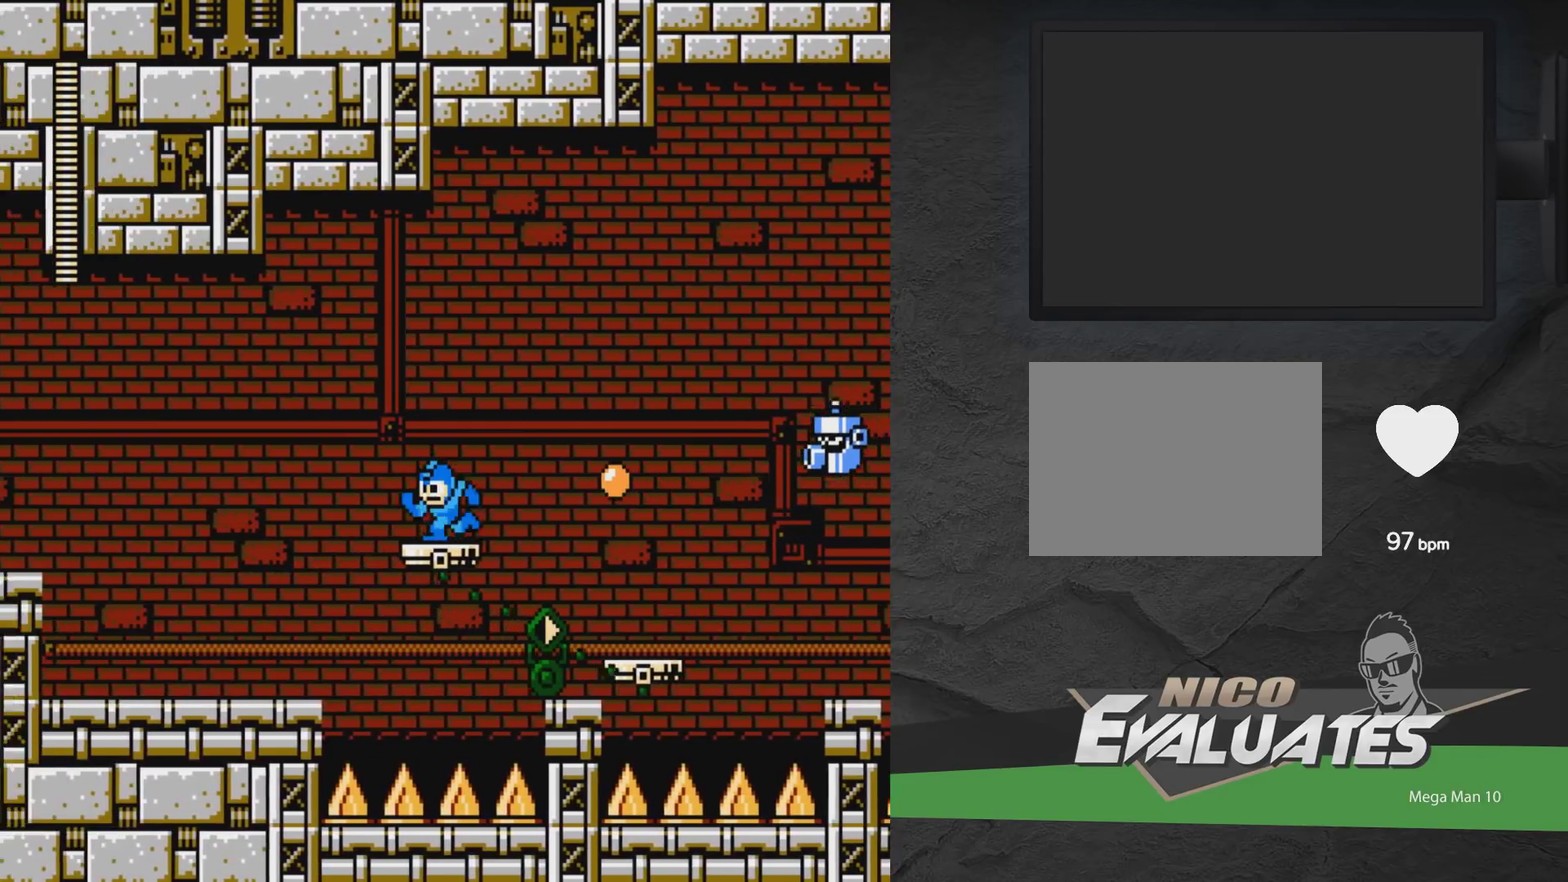
{"dt_ms": 300, "buttons": ["DPAD_RIGHT"], "events": [[150, "DPAD_RIGHT", "down"]]}
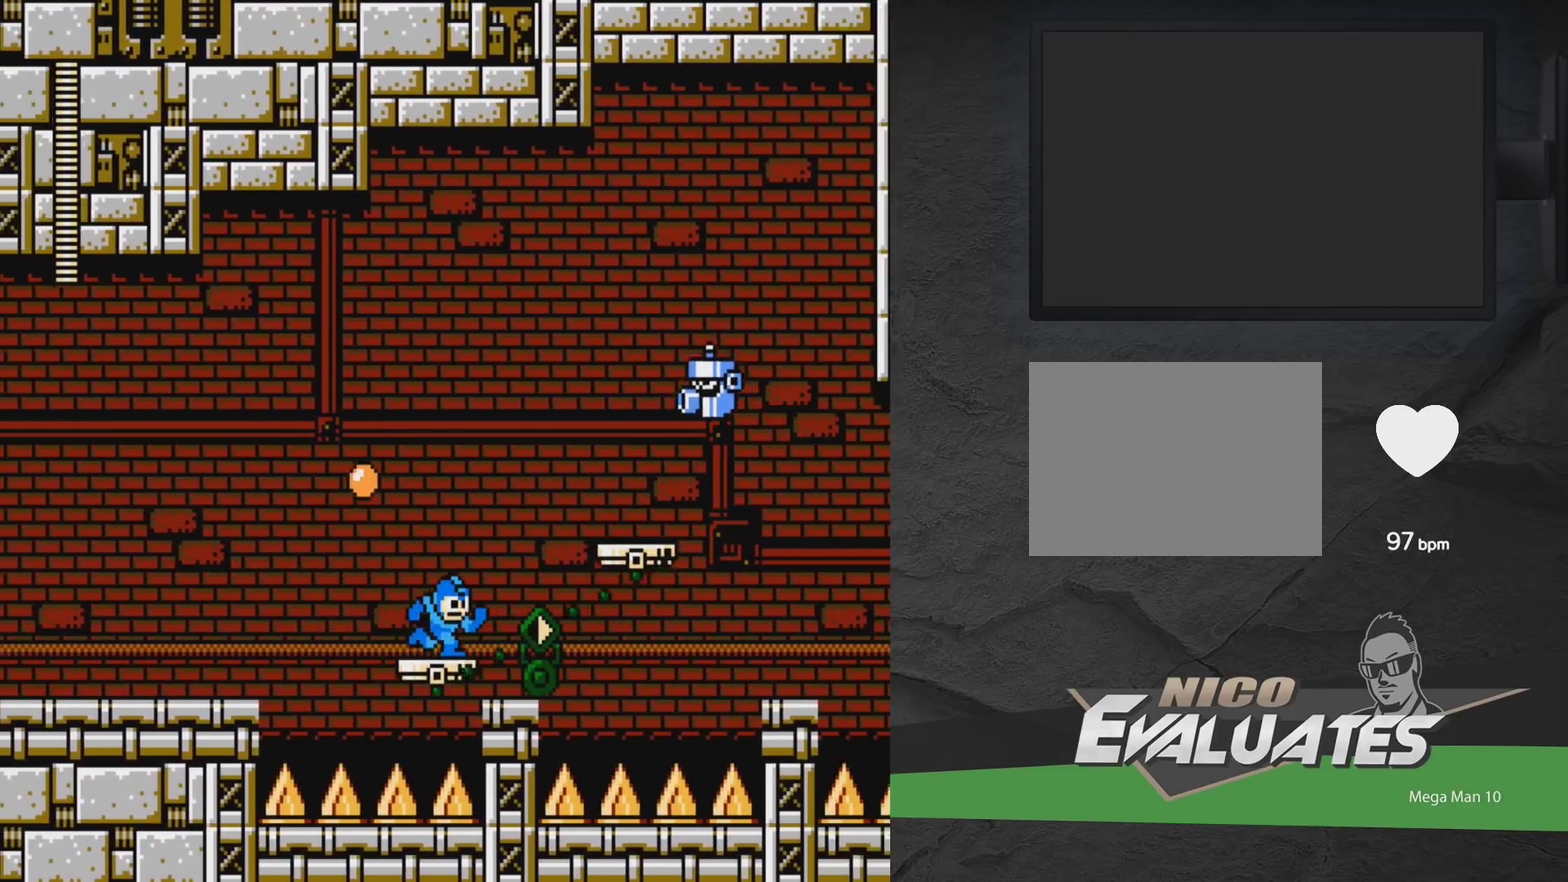
{"dt_ms": 500, "buttons": [], "events": [[17, "DPAD_RIGHT", "up"]]}
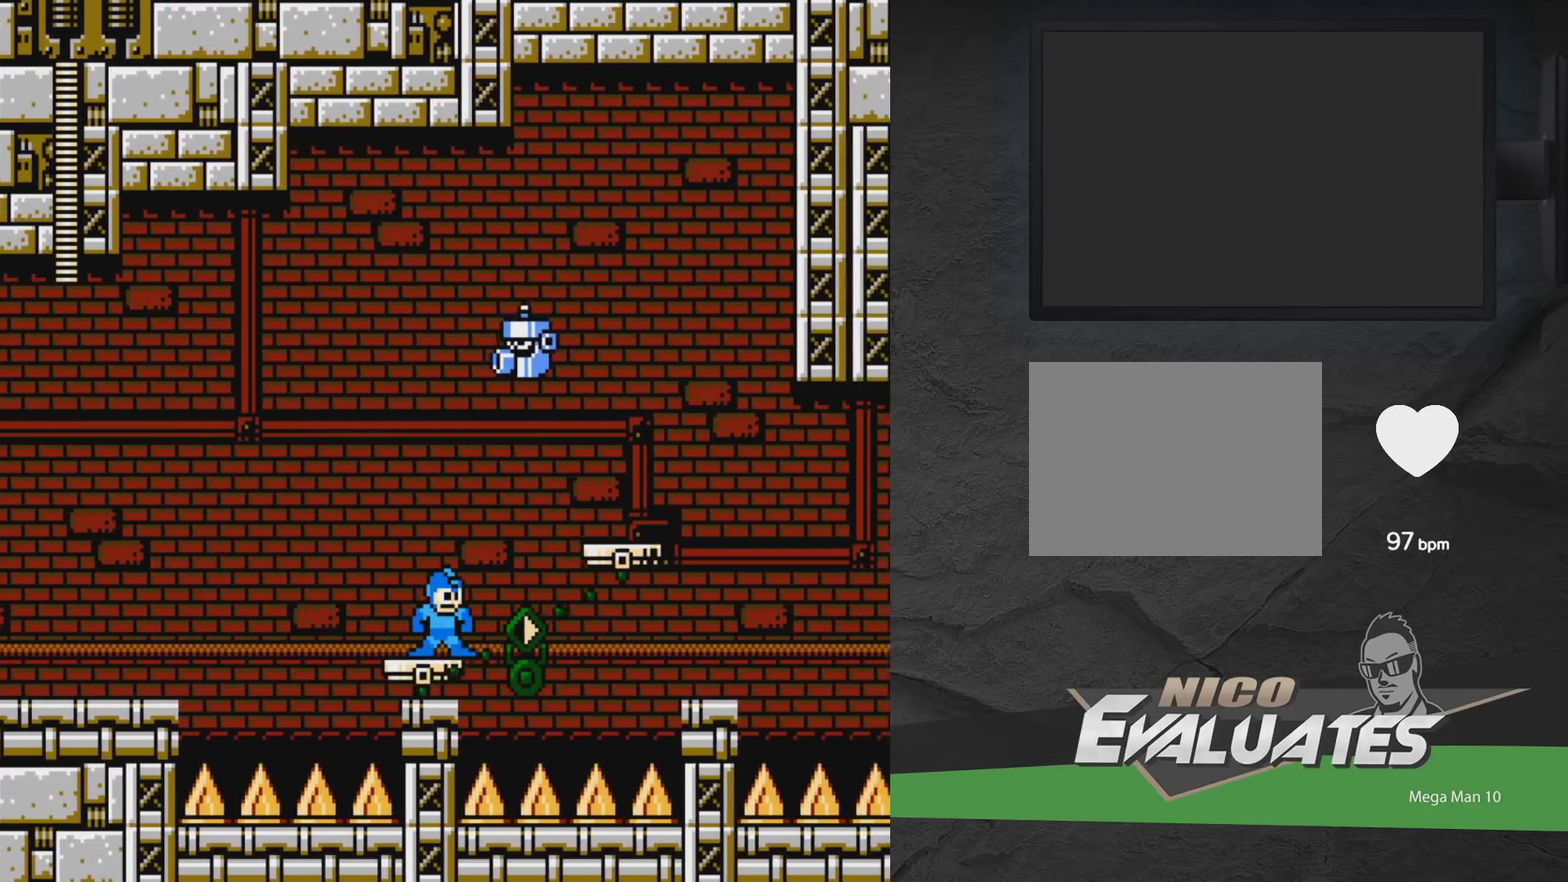
{"dt_ms": 700, "buttons": [], "events": [[533, "DPAD_LEFT", "down"], [617, "DPAD_LEFT", "up"]]}
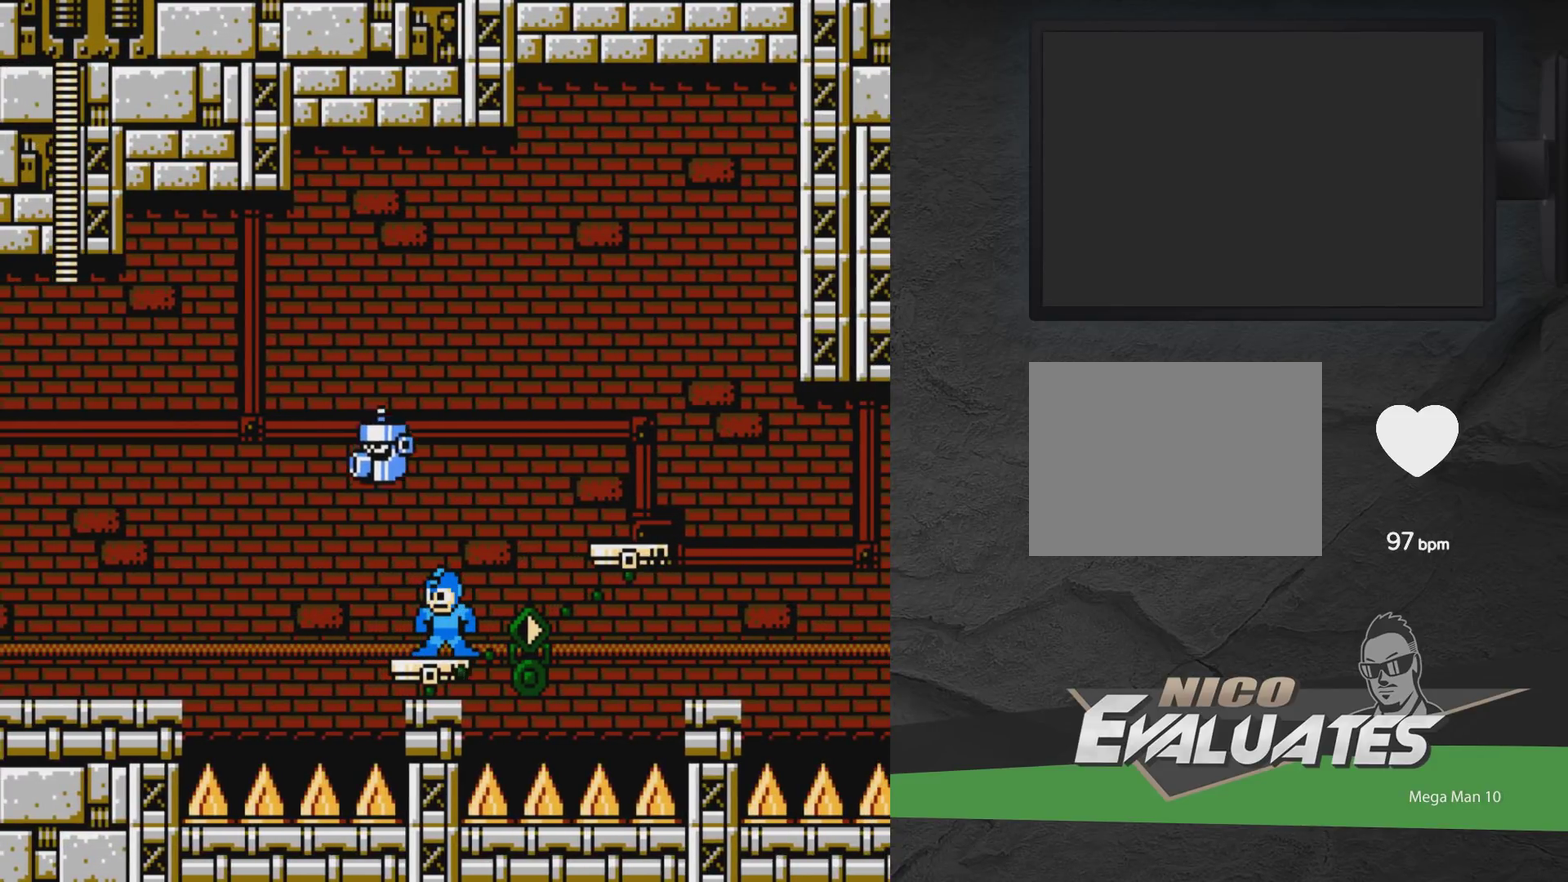
{"dt_ms": 400, "buttons": ["X"], "events": [[83, "A", "down"], [250, "X", "down"], [300, "A", "up"], [300, "X", "up"], [400, "X", "down"]]}
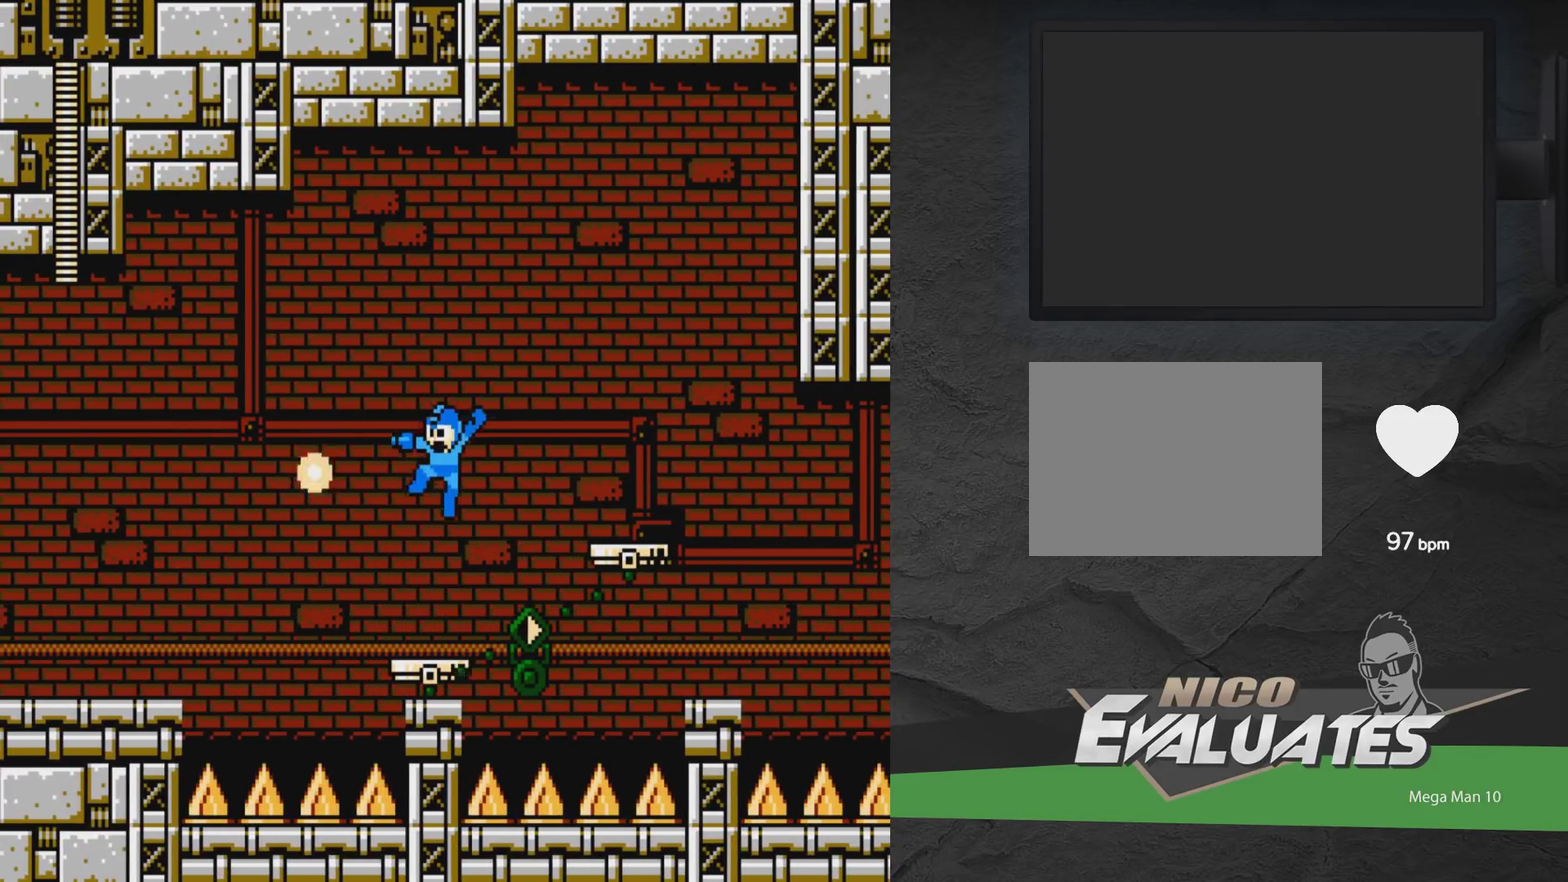
{"dt_ms": 400, "buttons": ["A", "DPAD_RIGHT"], "events": [[100, "X", "up"], [333, "A", "down"], [350, "DPAD_RIGHT", "down"]]}
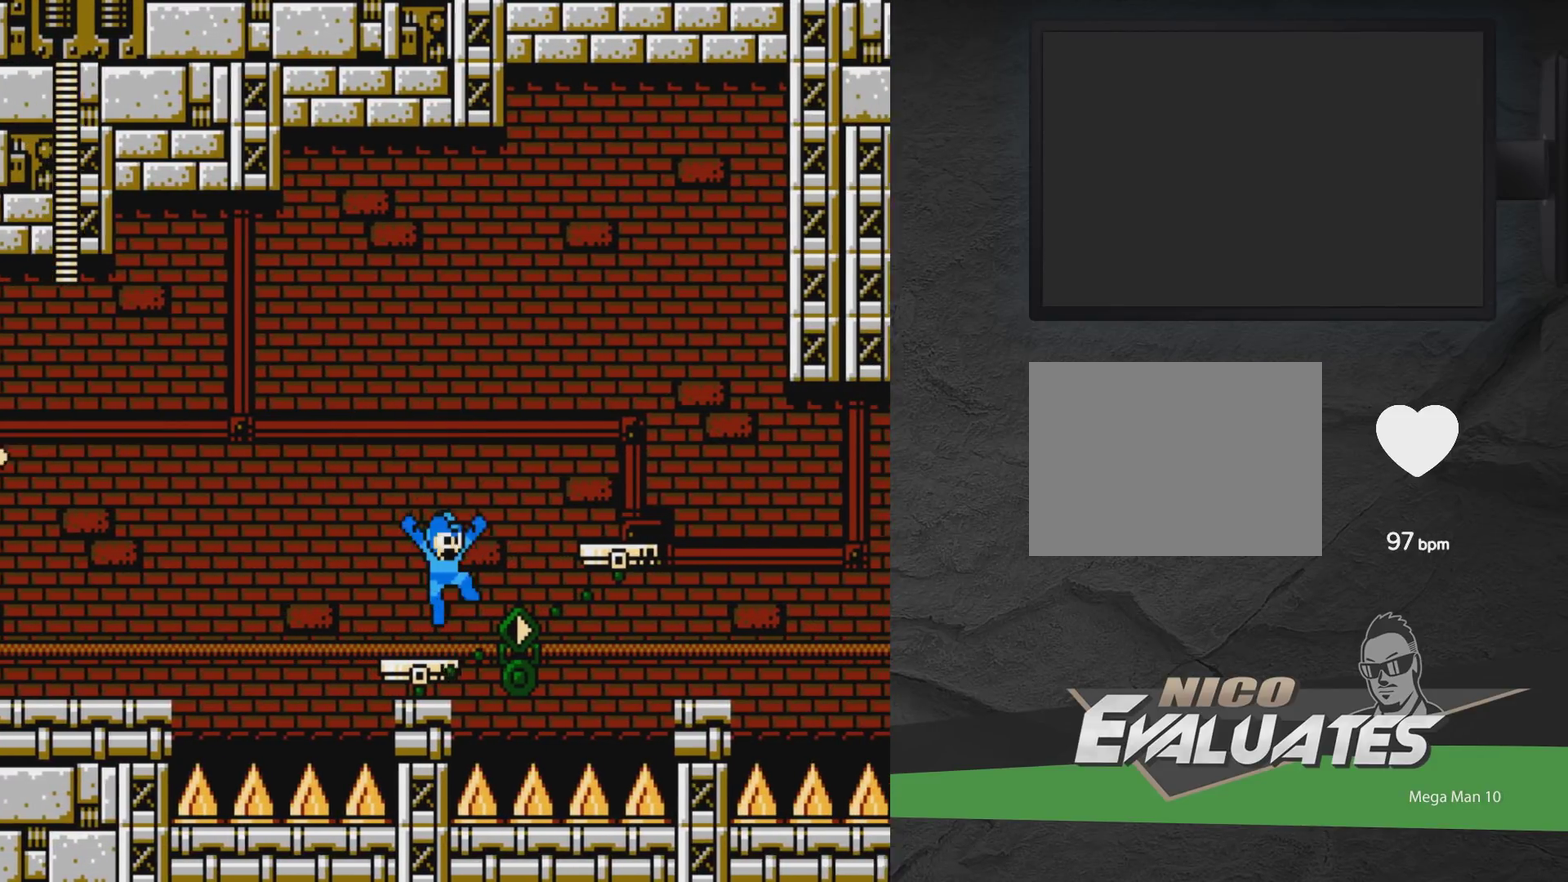
{"dt_ms": 500, "buttons": [], "events": [[350, "A", "up"], [433, "DPAD_RIGHT", "up"]]}
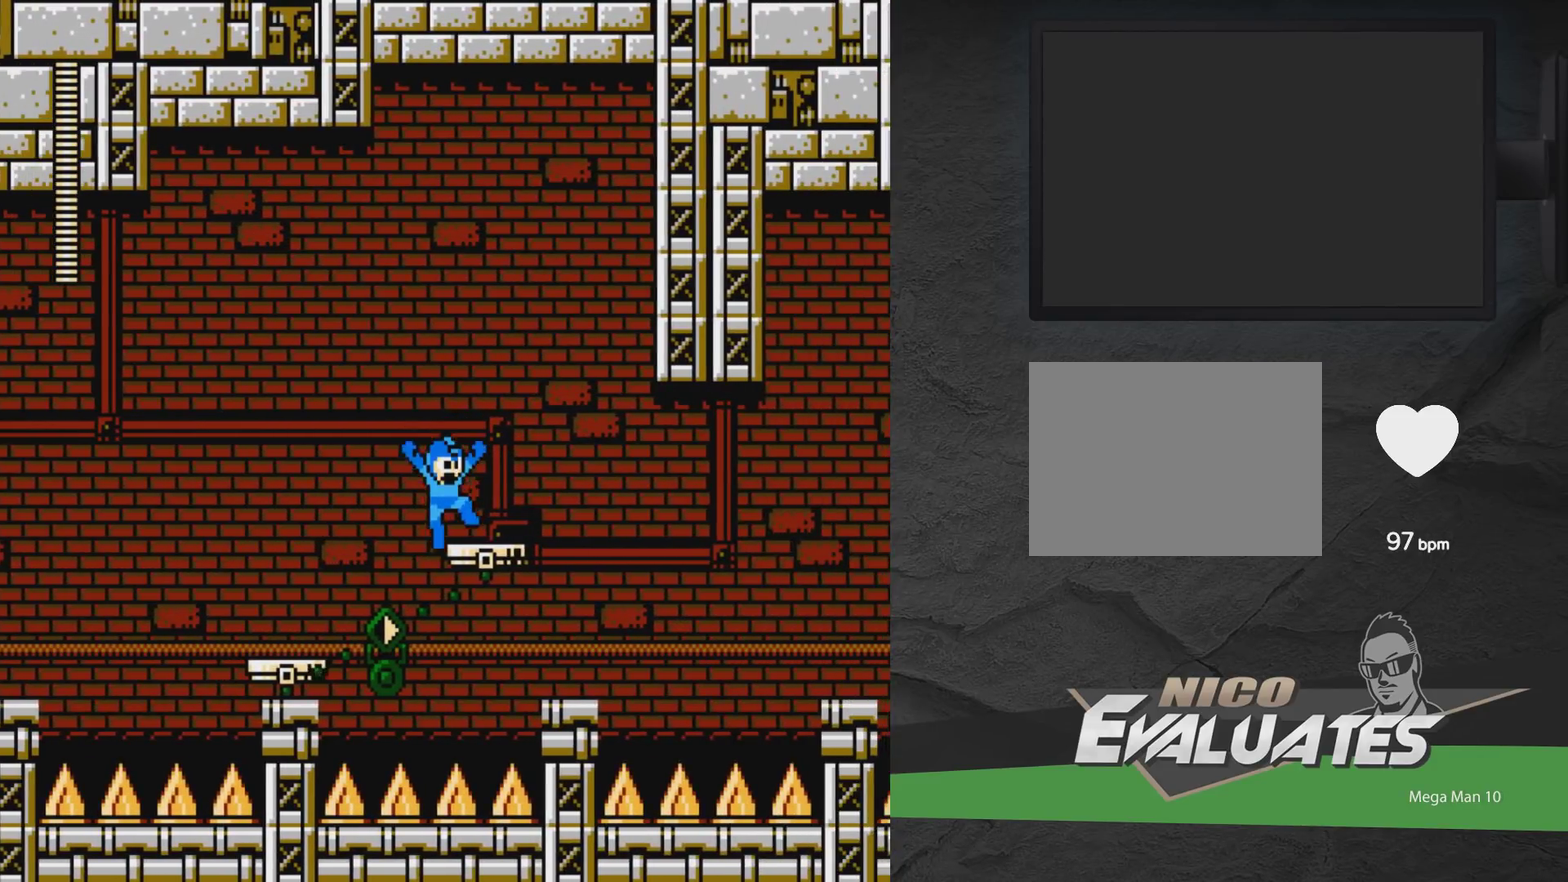
{"dt_ms": 600, "buttons": [], "events": [[117, "A", "down"], [150, "DPAD_LEFT", "down"], [300, "A", "up"], [400, "A", "down"], [517, "DPAD_LEFT", "up"], [567, "A", "up"]]}
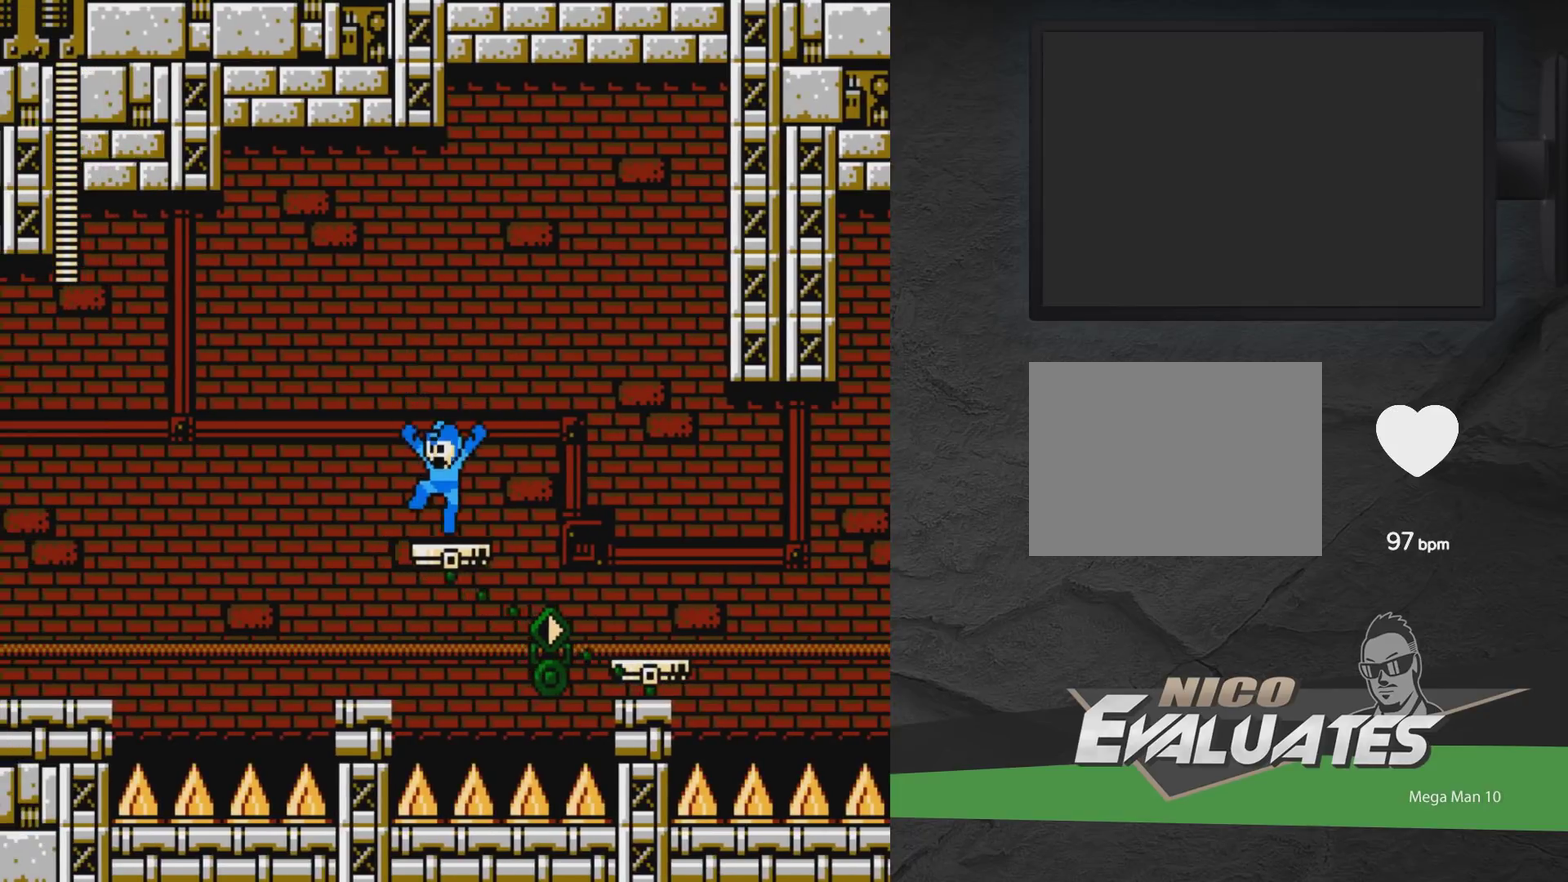
{"dt_ms": 400, "buttons": [], "events": [[100, "DPAD_RIGHT", "down"], [217, "DPAD_RIGHT", "up"]]}
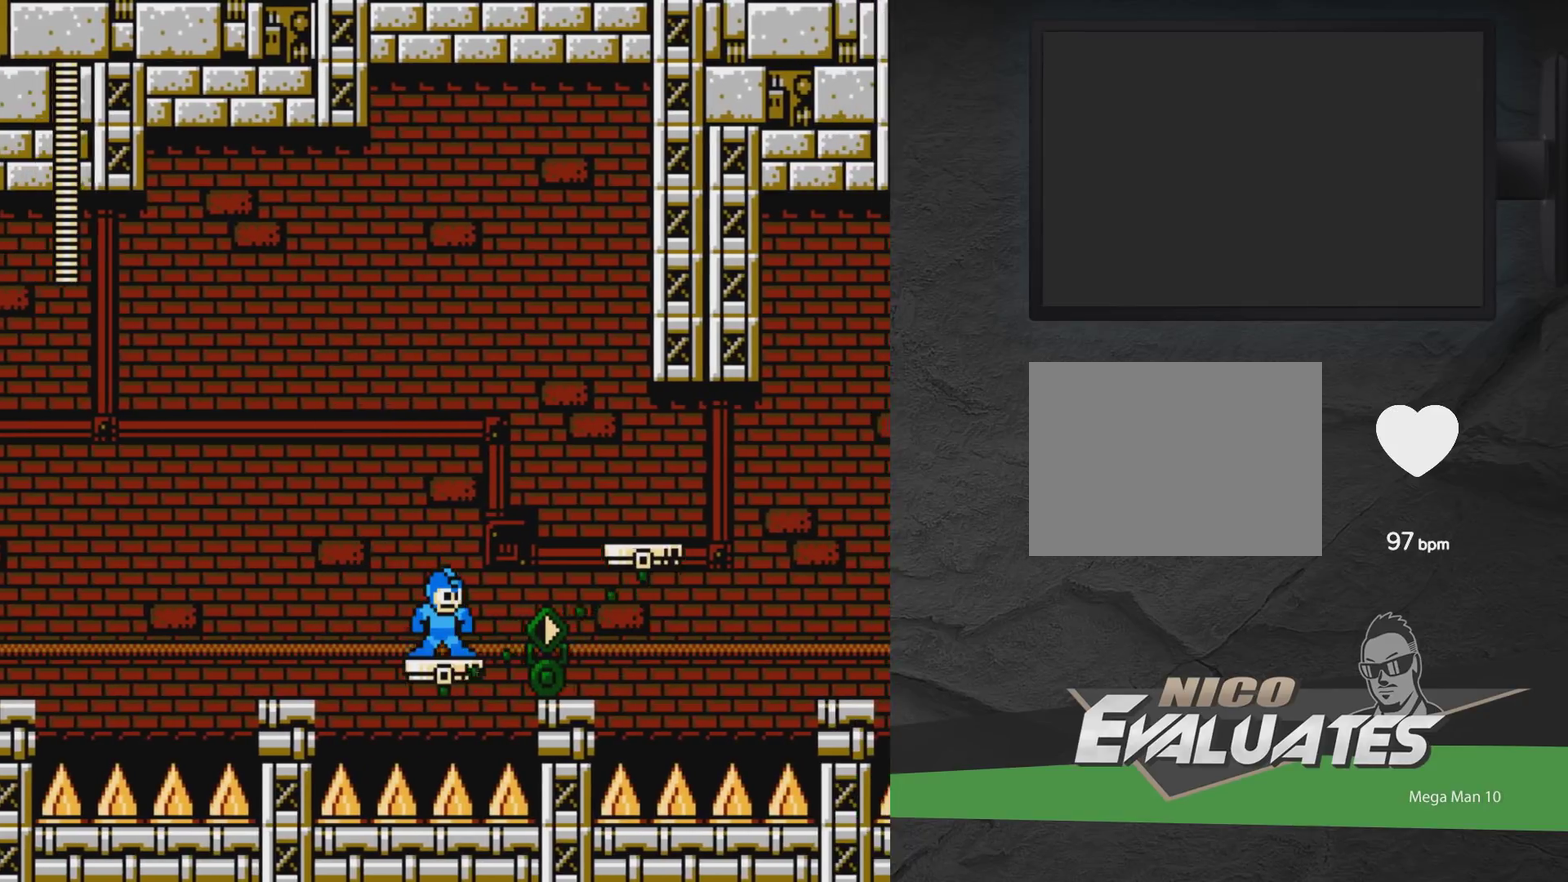
{"dt_ms": 500, "buttons": [], "events": []}
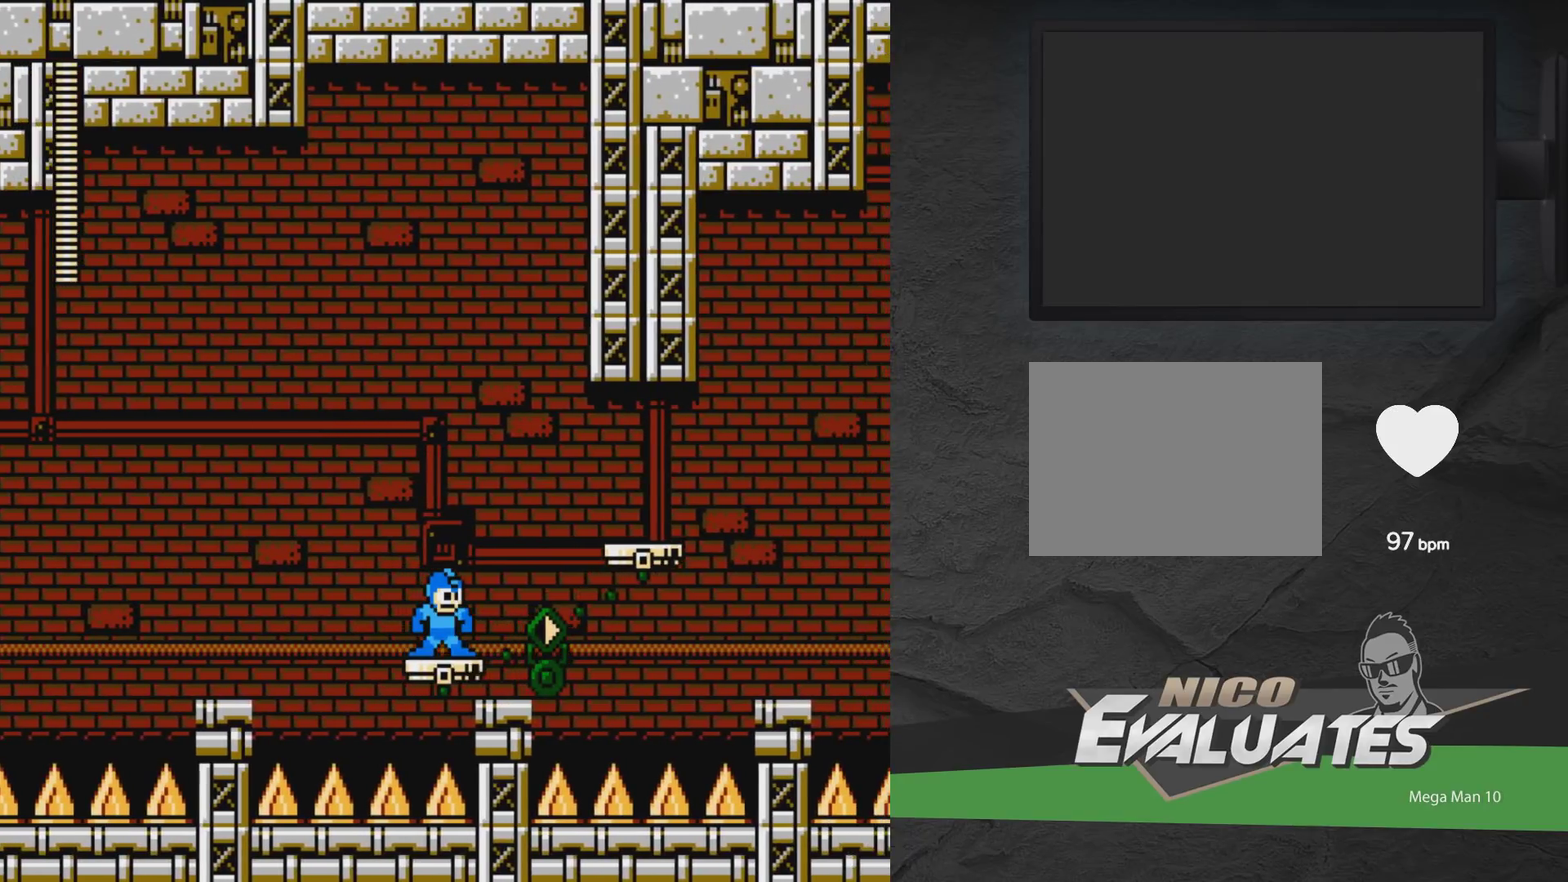
{"dt_ms": 300, "buttons": ["A", "DPAD_RIGHT"], "events": [[300, "A", "down"], [300, "DPAD_RIGHT", "down"]]}
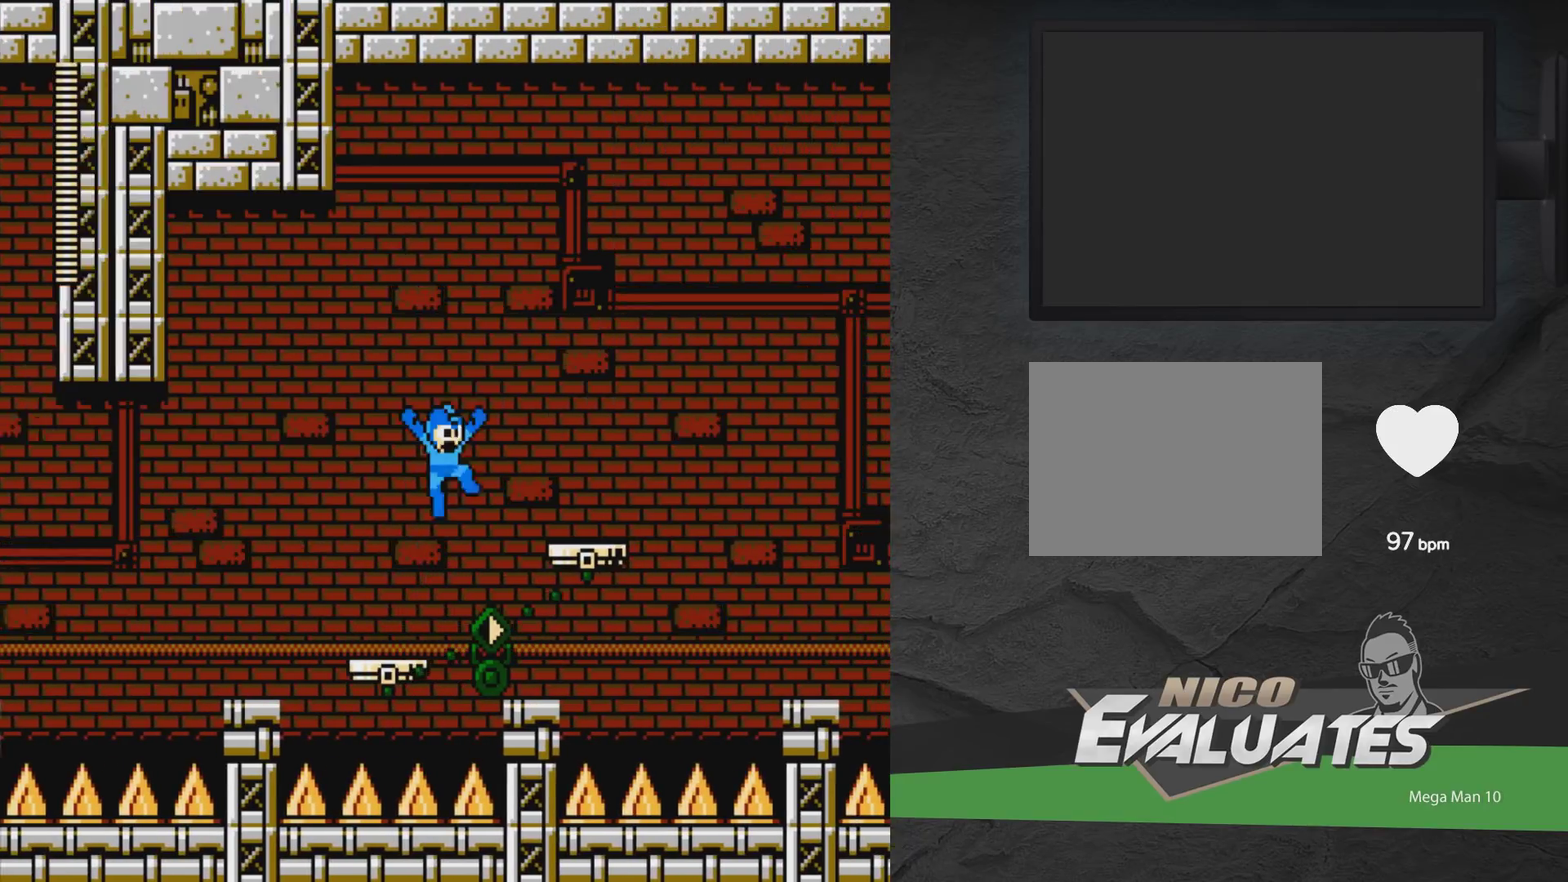
{"dt_ms": 600, "buttons": ["DPAD_LEFT"], "events": [[267, "A", "up"], [367, "DPAD_RIGHT", "up"], [433, "A", "down"], [433, "DPAD_LEFT", "down"], [567, "A", "up"]]}
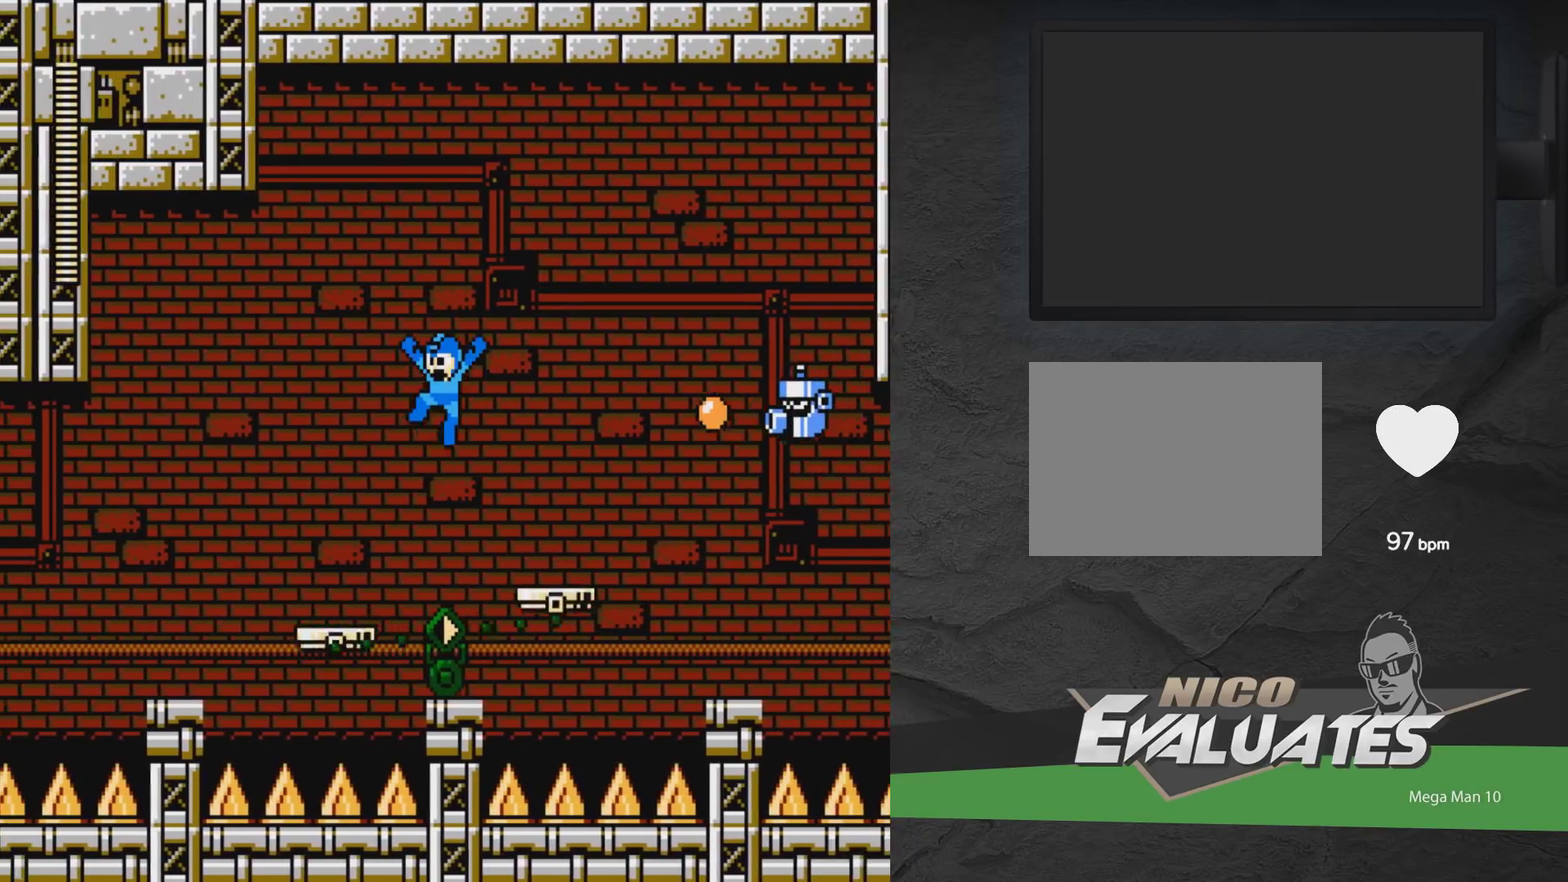
{"dt_ms": 700, "buttons": [], "events": [[200, "DPAD_LEFT", "up"], [400, "DPAD_RIGHT", "down"], [617, "DPAD_RIGHT", "up"]]}
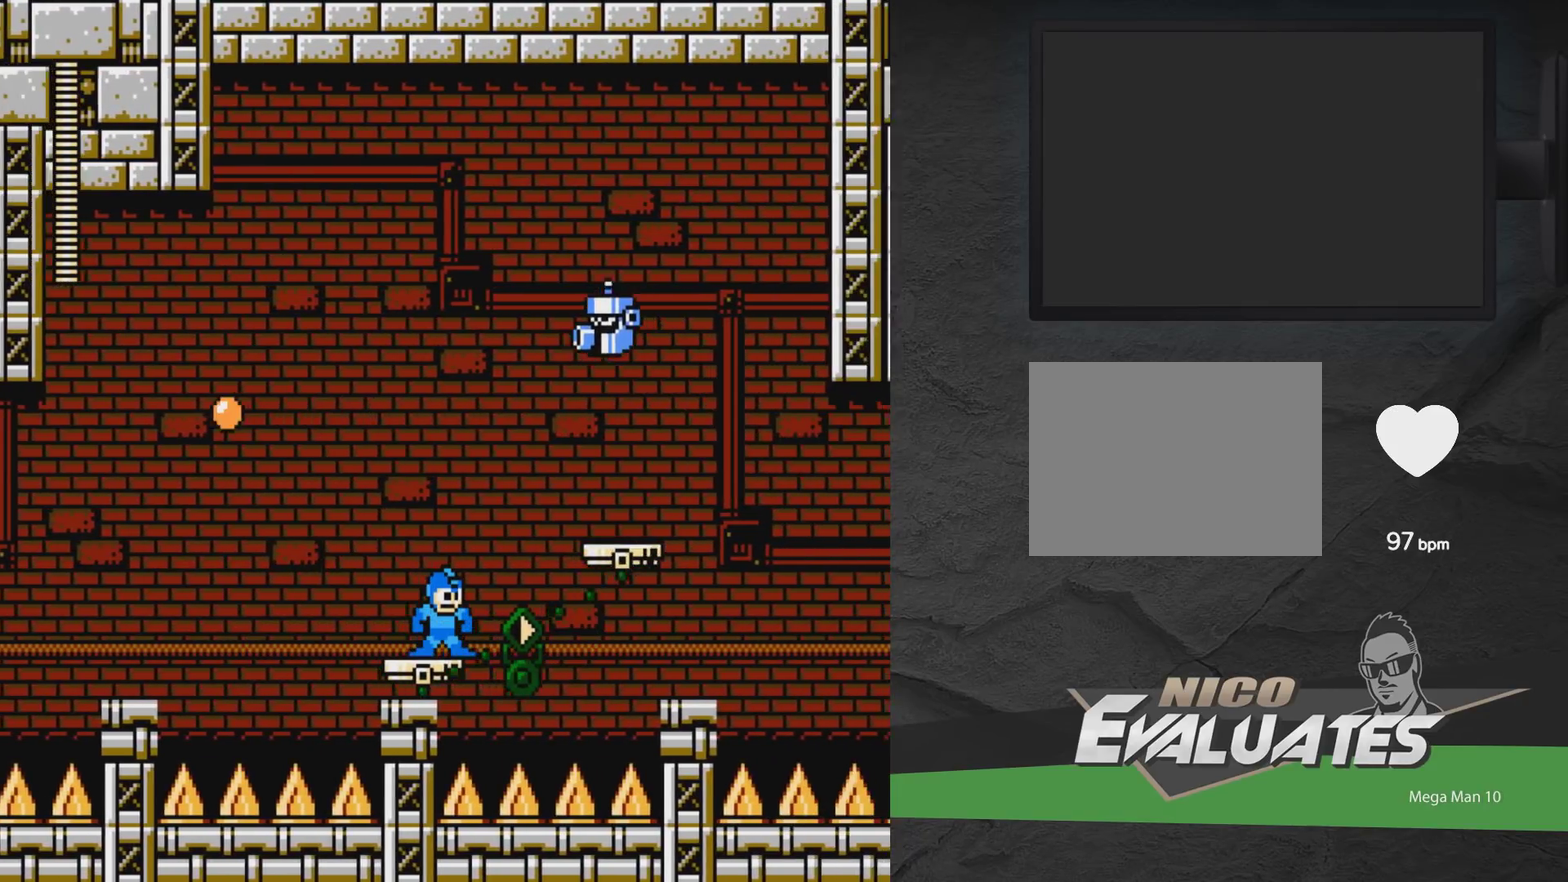
{"dt_ms": 400, "buttons": ["A", "DPAD_RIGHT"], "events": [[150, "DPAD_RIGHT", "down"], [250, "A", "down"]]}
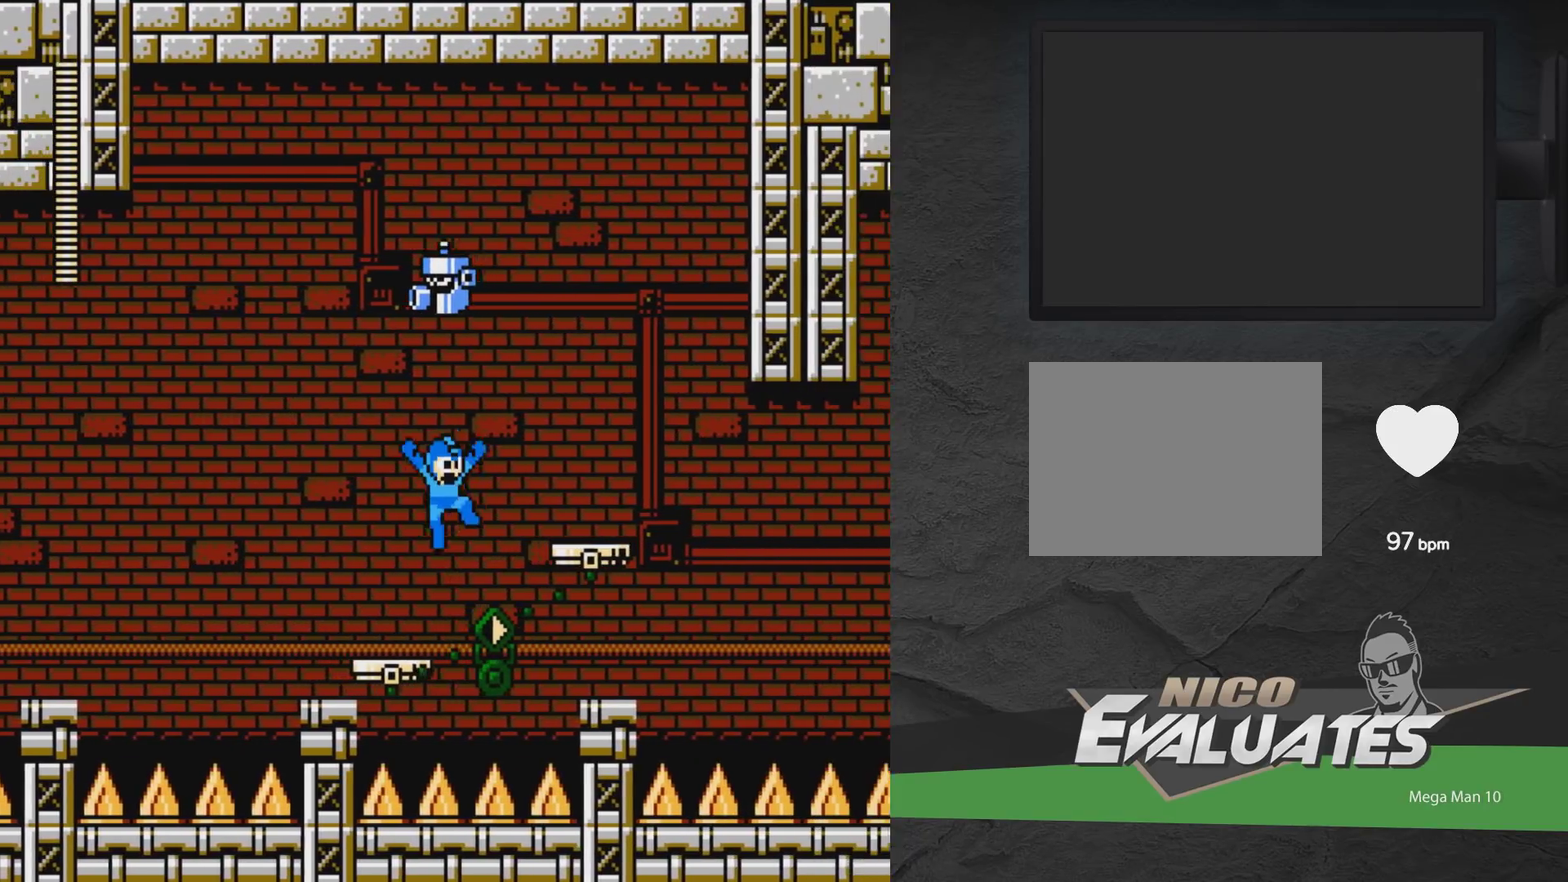
{"dt_ms": 400, "buttons": [], "events": [[250, "A", "up"], [400, "DPAD_RIGHT", "up"]]}
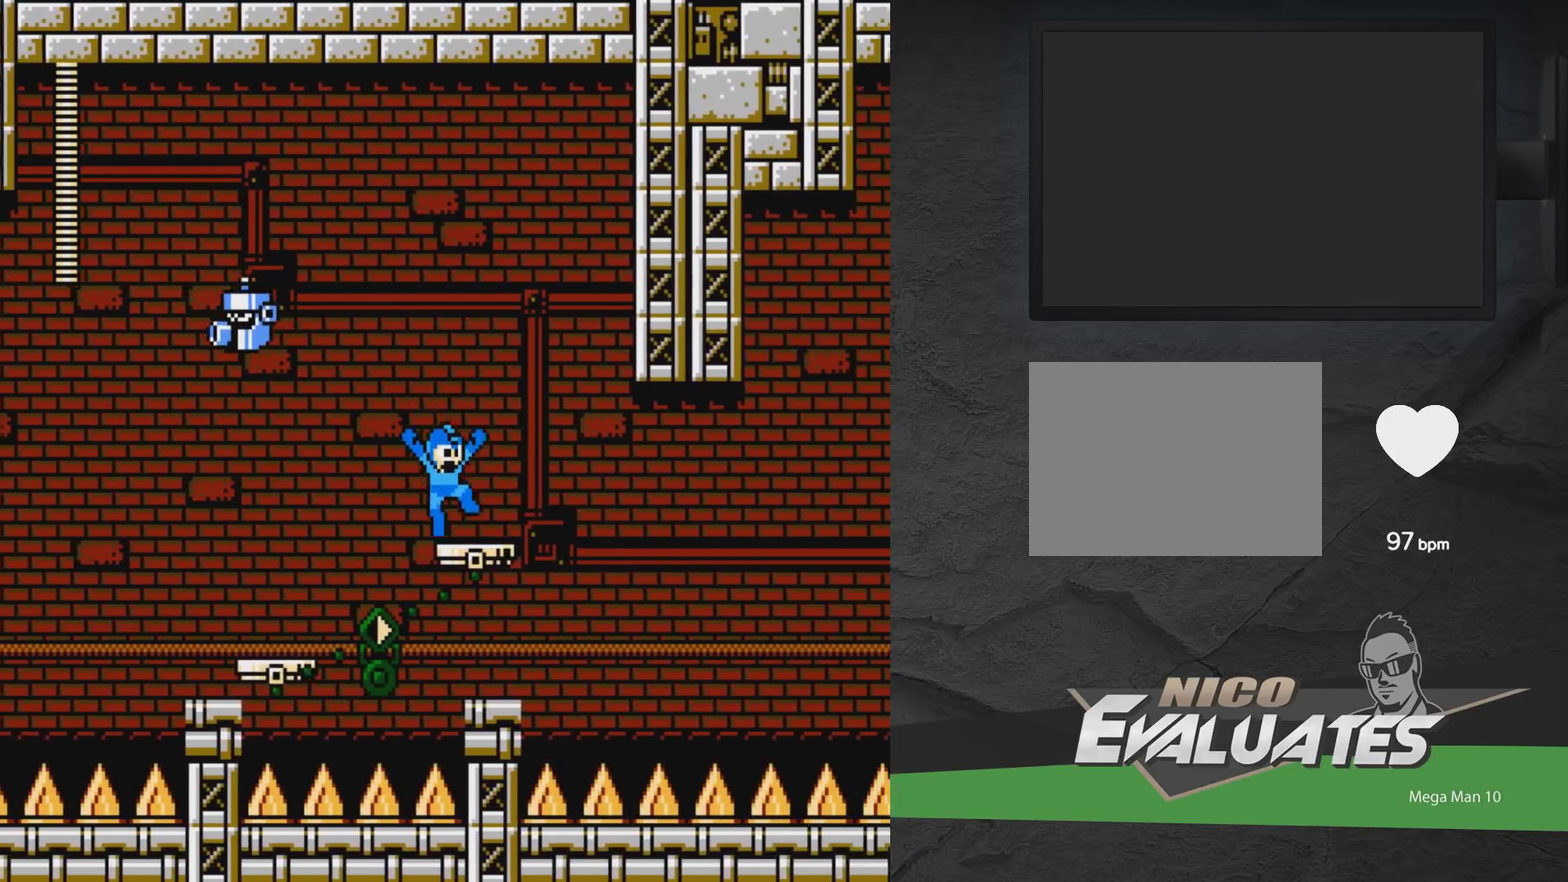
{"dt_ms": 500, "buttons": [], "events": [[50, "A", "down"], [67, "DPAD_LEFT", "down"], [250, "A", "up"], [400, "A", "down"], [467, "DPAD_LEFT", "up"], [483, "A", "up"]]}
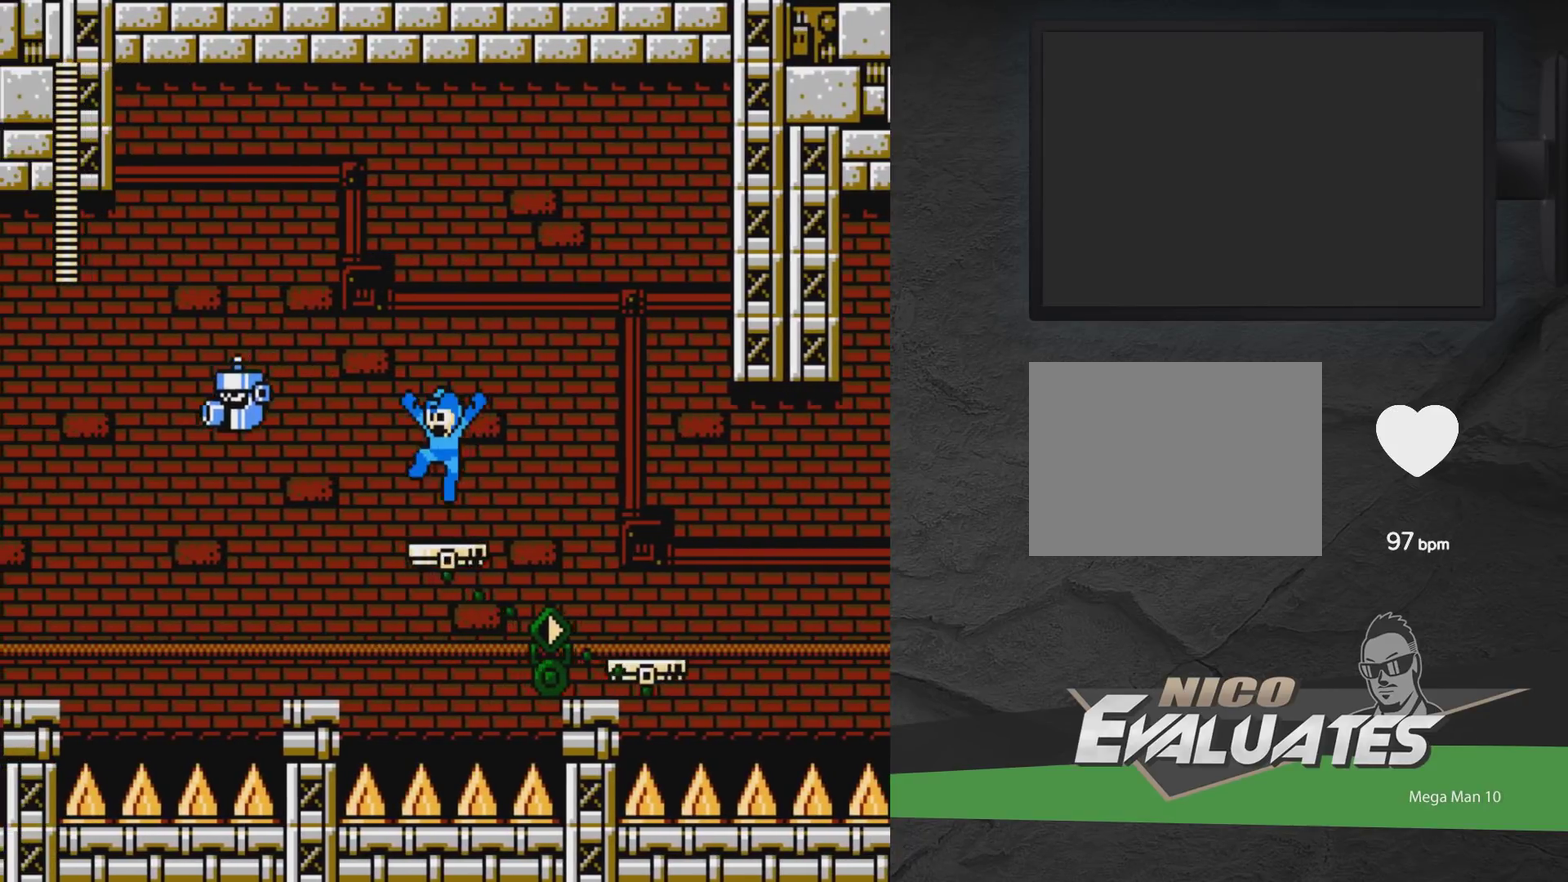
{"dt_ms": 600, "buttons": [], "events": [[67, "DPAD_RIGHT", "down"], [200, "DPAD_RIGHT", "up"]]}
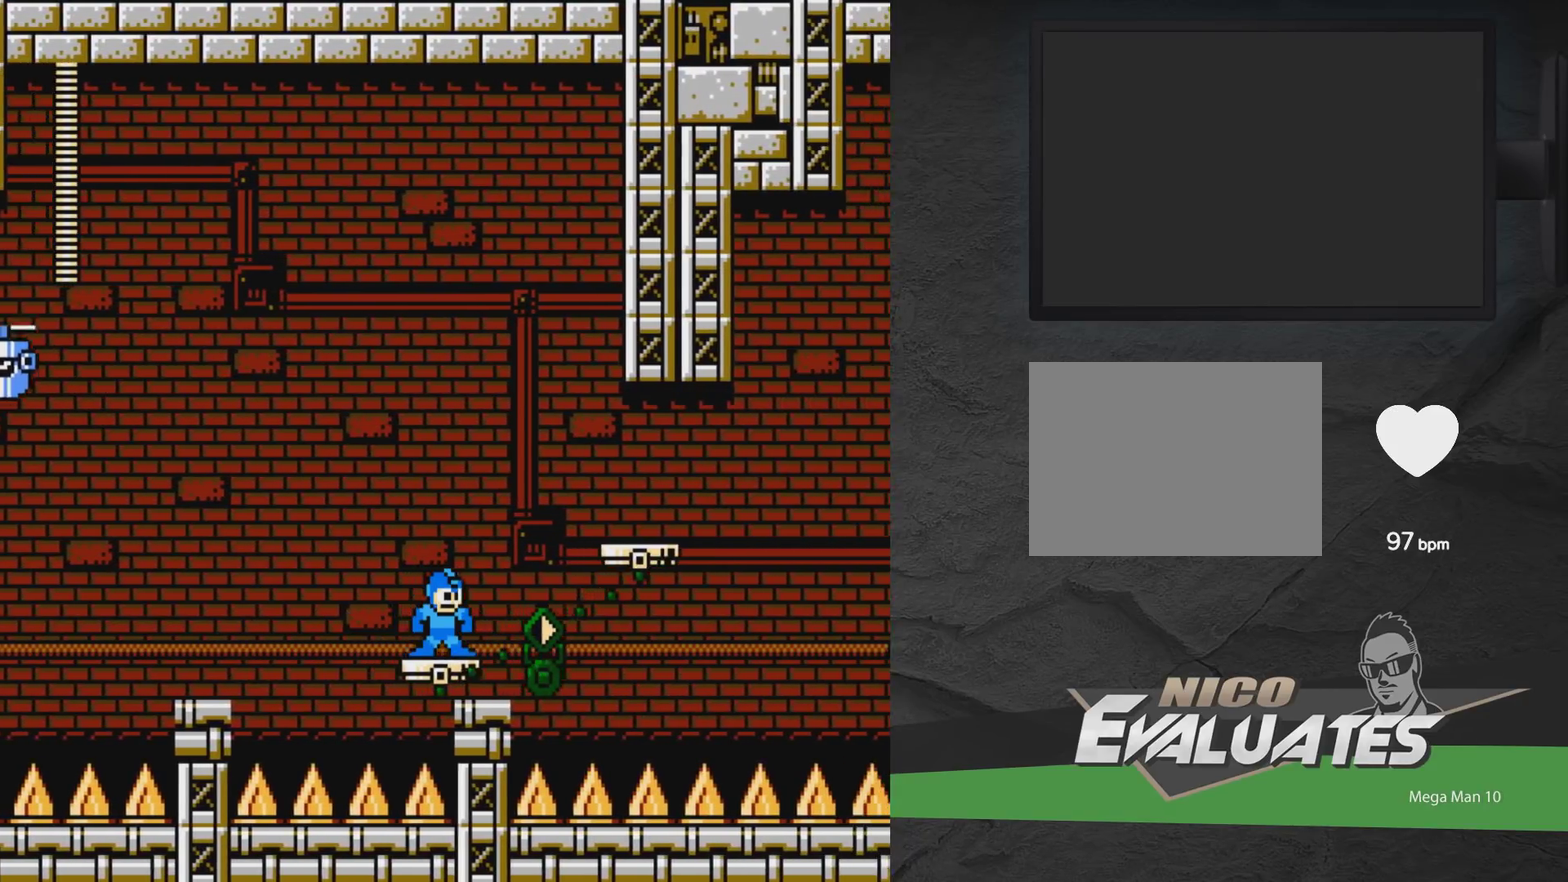
{"dt_ms": 300, "buttons": ["DPAD_RIGHT"], "events": [[267, "DPAD_RIGHT", "down"]]}
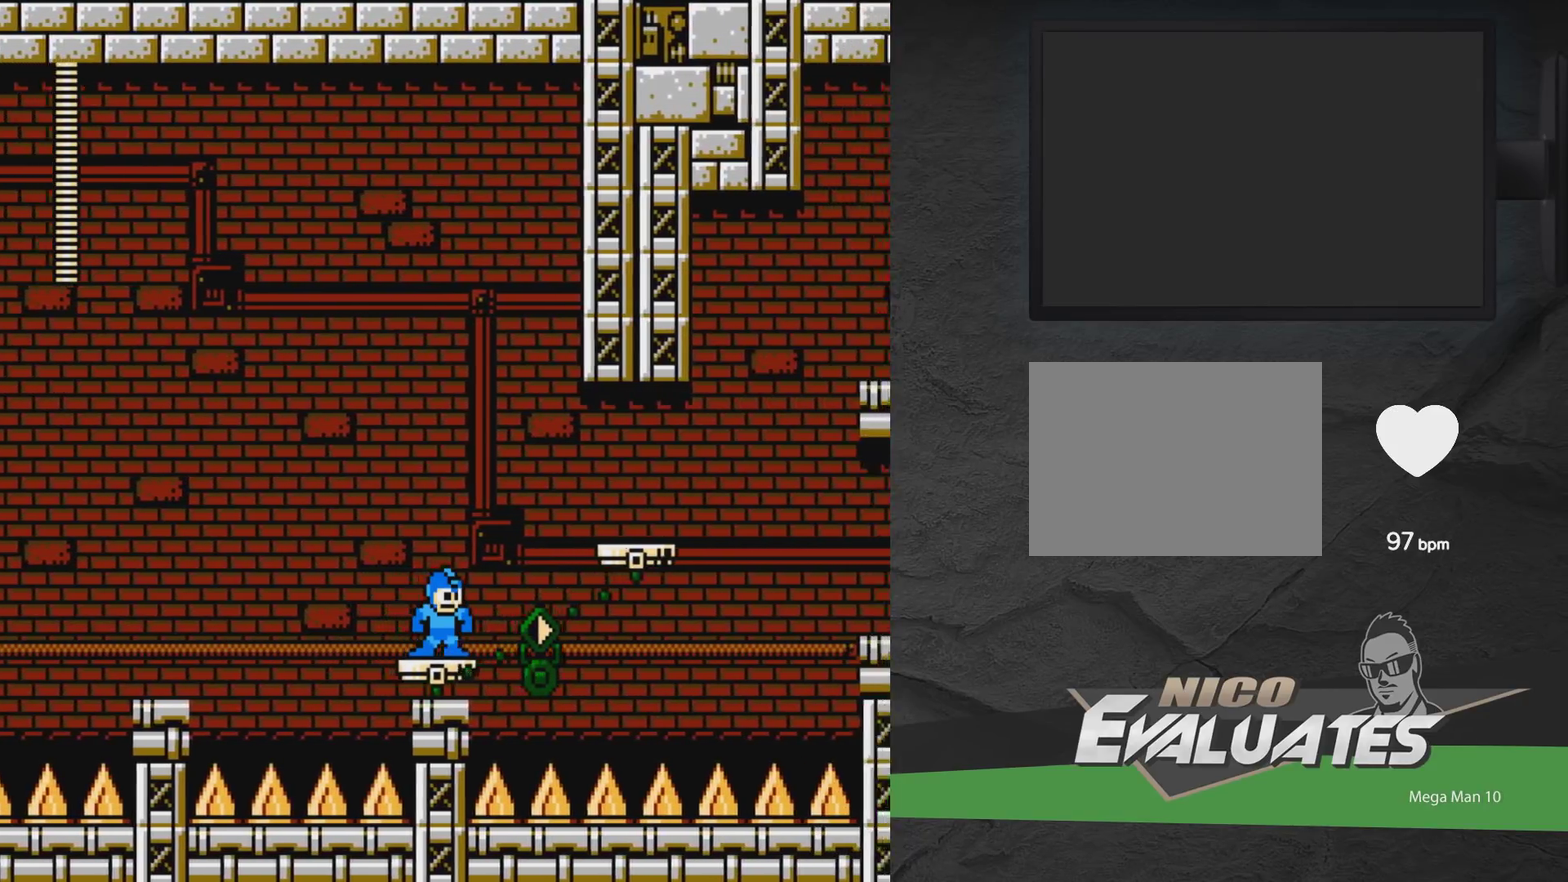
{"dt_ms": 800, "buttons": ["DPAD_RIGHT"], "events": [[117, "DPAD_RIGHT", "up"], [350, "DPAD_RIGHT", "down"], [483, "A", "down"], [717, "A", "up"]]}
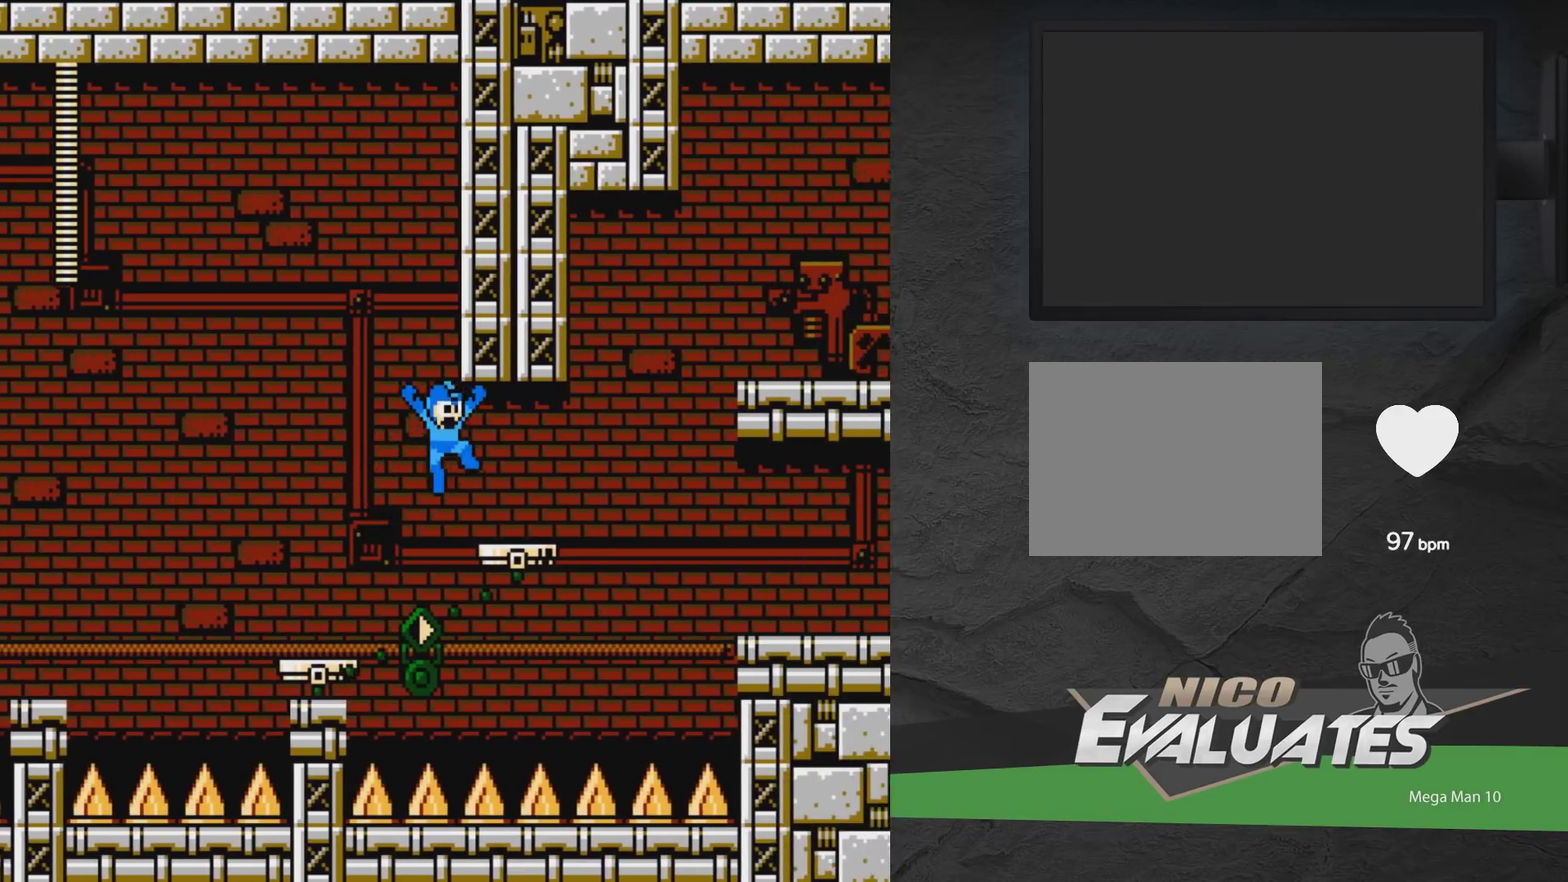
{"dt_ms": 400, "buttons": [], "events": [[250, "DPAD_RIGHT", "up"]]}
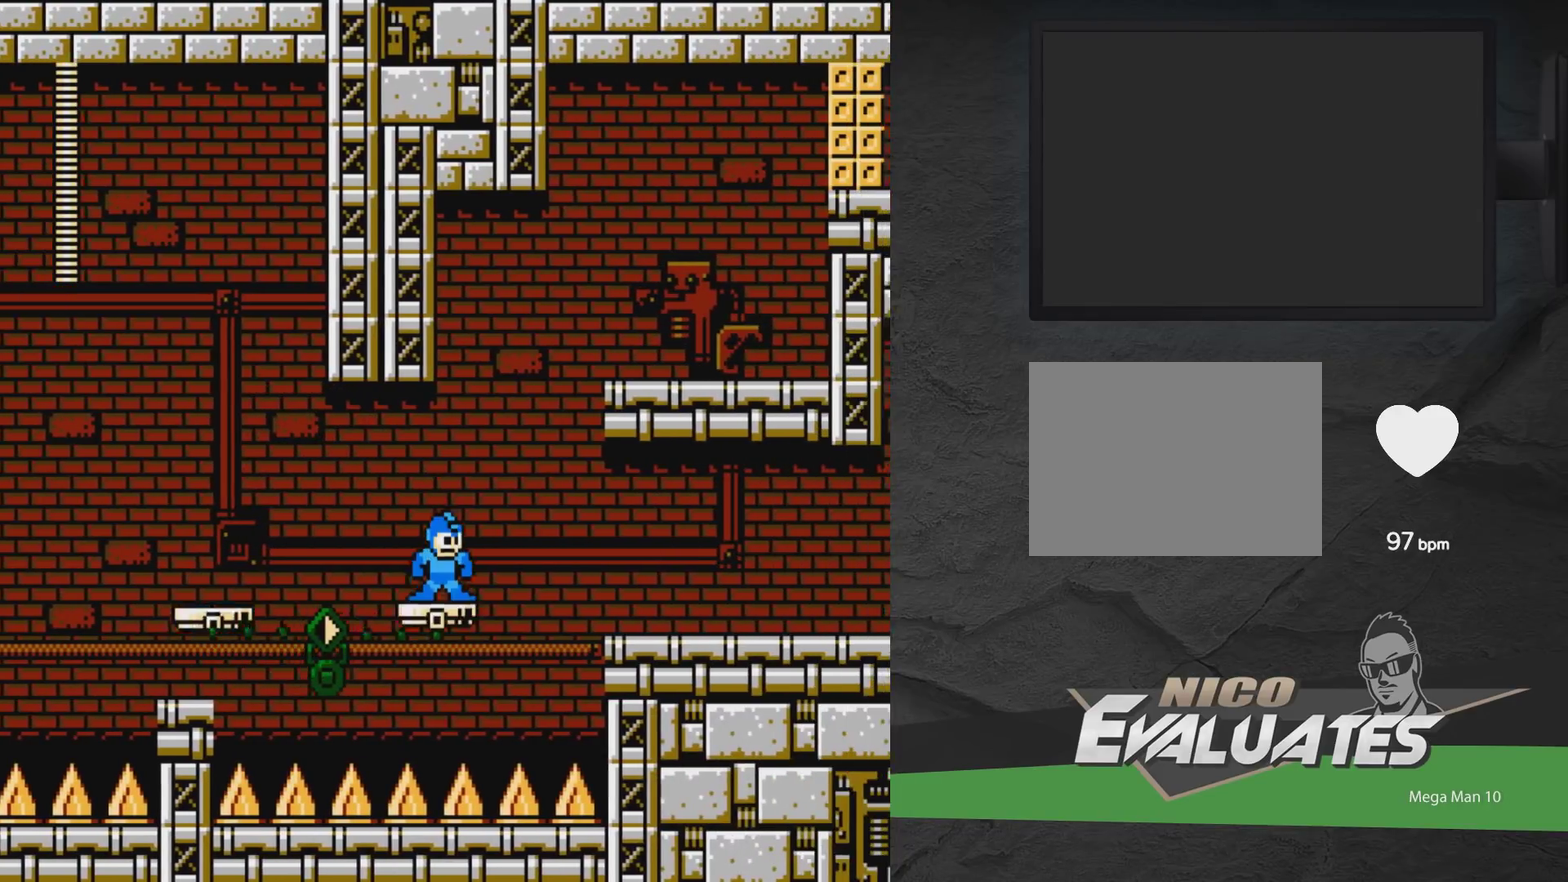
{"dt_ms": 500, "buttons": ["DPAD_LEFT"], "events": [[300, "DPAD_LEFT", "down"]]}
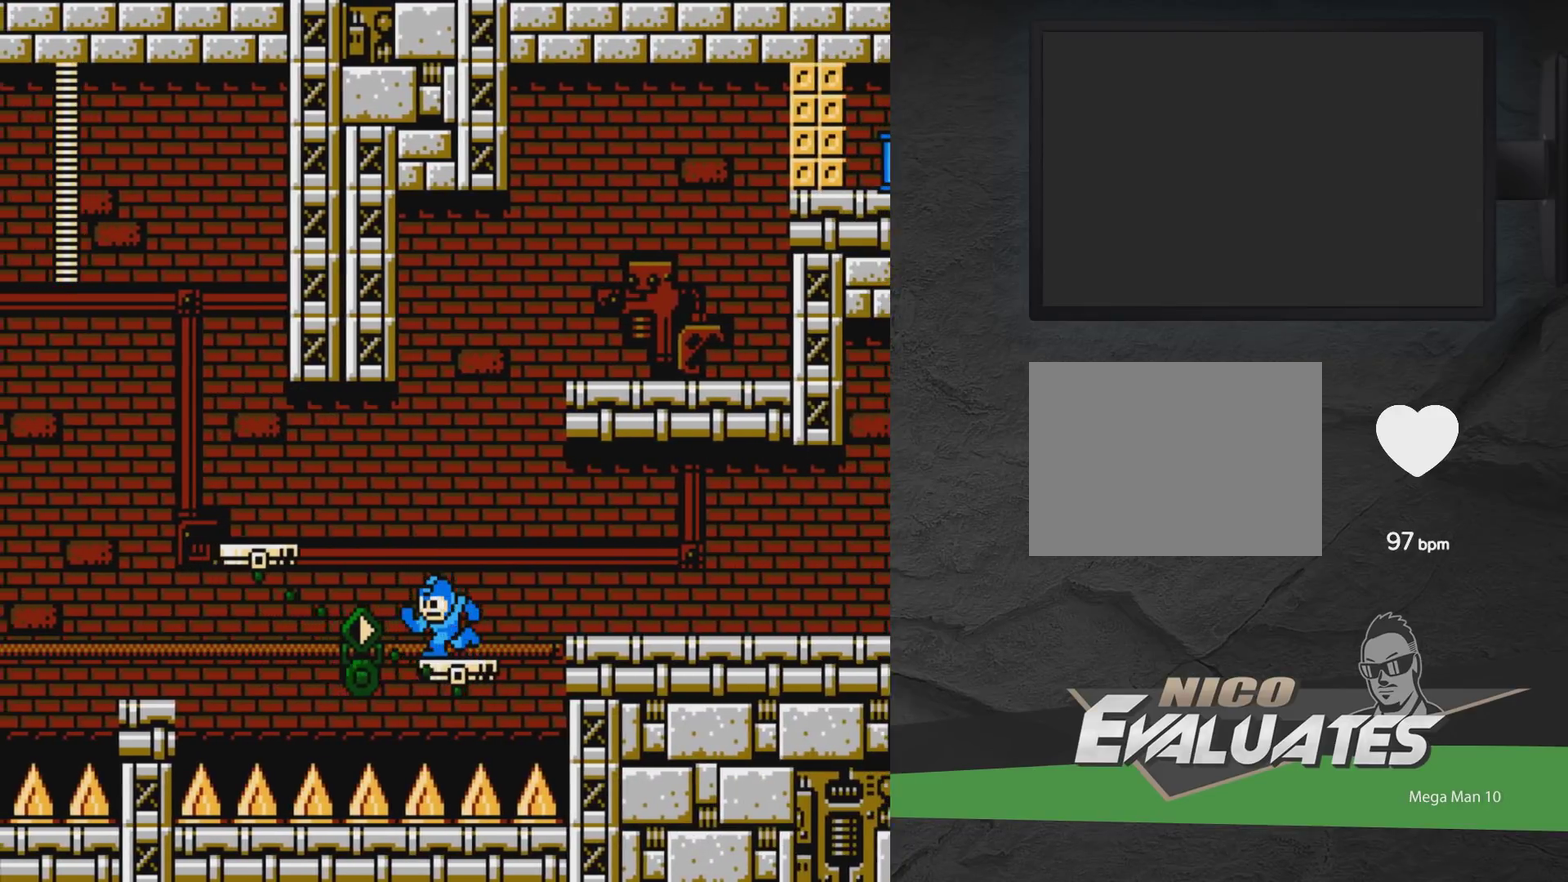
{"dt_ms": 600, "buttons": [], "events": [[17, "A", "down"], [550, "A", "up"], [550, "DPAD_LEFT", "up"]]}
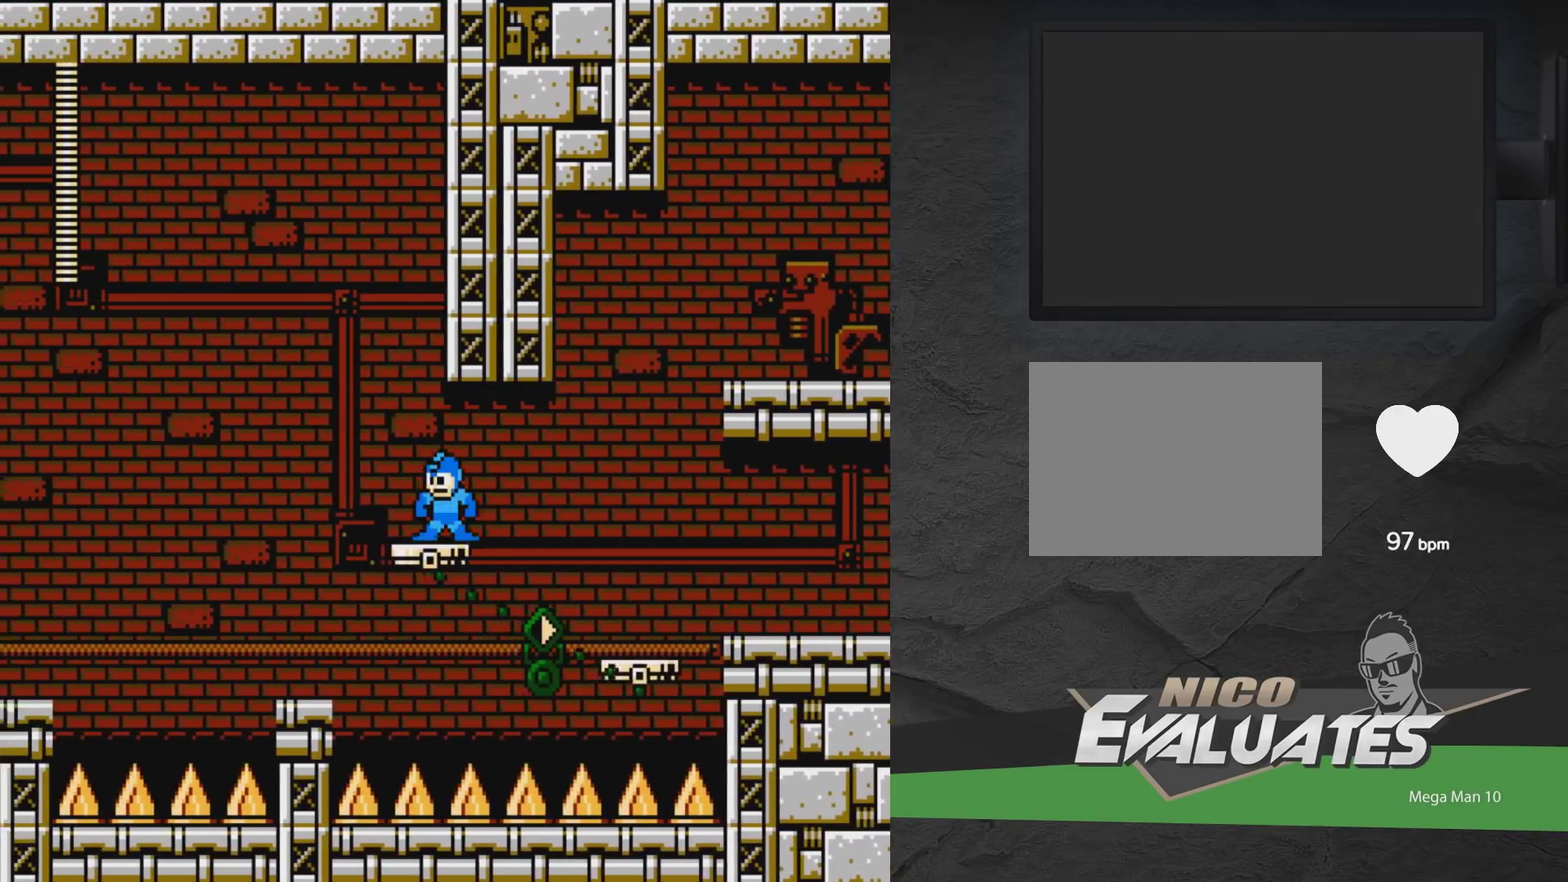
{"dt_ms": 400, "buttons": [], "events": []}
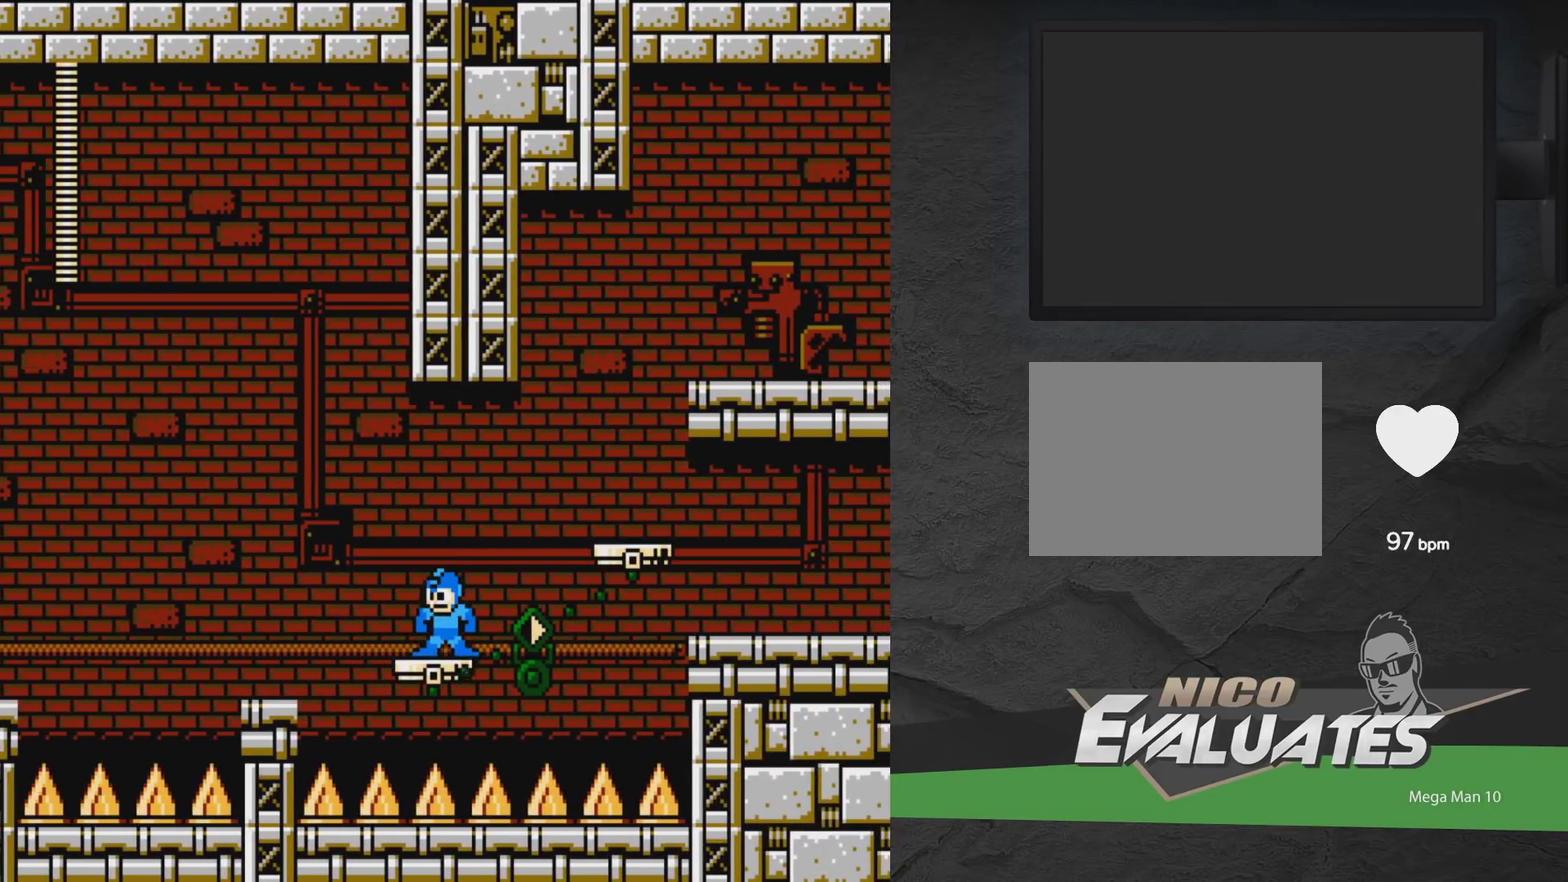
{"dt_ms": 600, "buttons": ["DPAD_RIGHT"], "events": [[83, "DPAD_RIGHT", "down"], [267, "A", "down"], [517, "A", "up"]]}